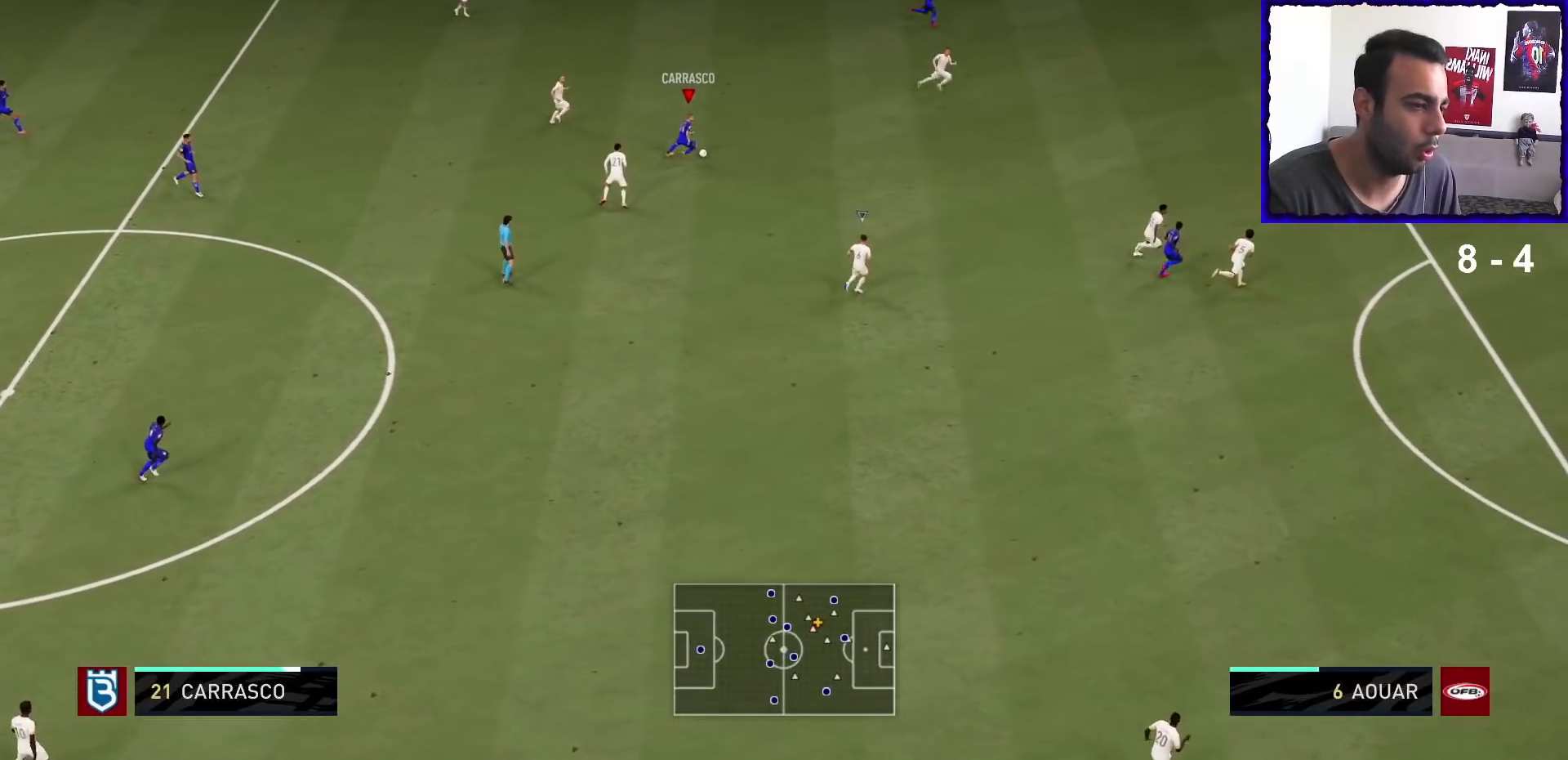
Gameplay with a controller (PlayStation layout); each line is a JSON object with the inputs held at the frame after it. "events" lists button and stick changes between this image and that frame as [ms after this image, input, new state], when the widget could be followed in between. Not read: L3 R3.
{"buttons": ["R1"], "left_stick": "right", "right_stick": "center", "events": []}
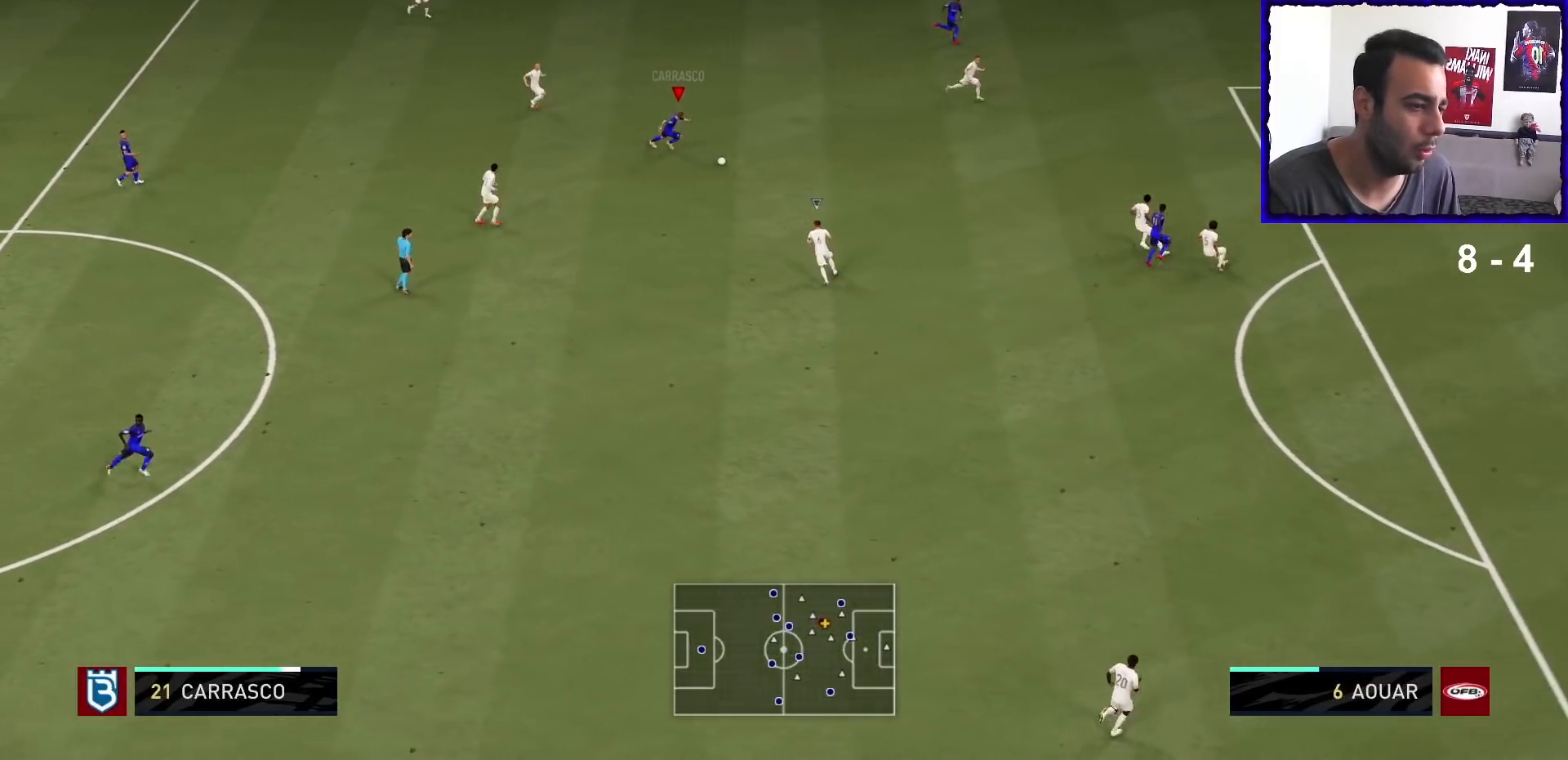
{"buttons": [], "left_stick": "center", "right_stick": "up-right", "events": [[100, "R1", "up"], [100, "left_stick", "down-right"], [167, "right_stick", "up-right"], [233, "left_stick", "center"]]}
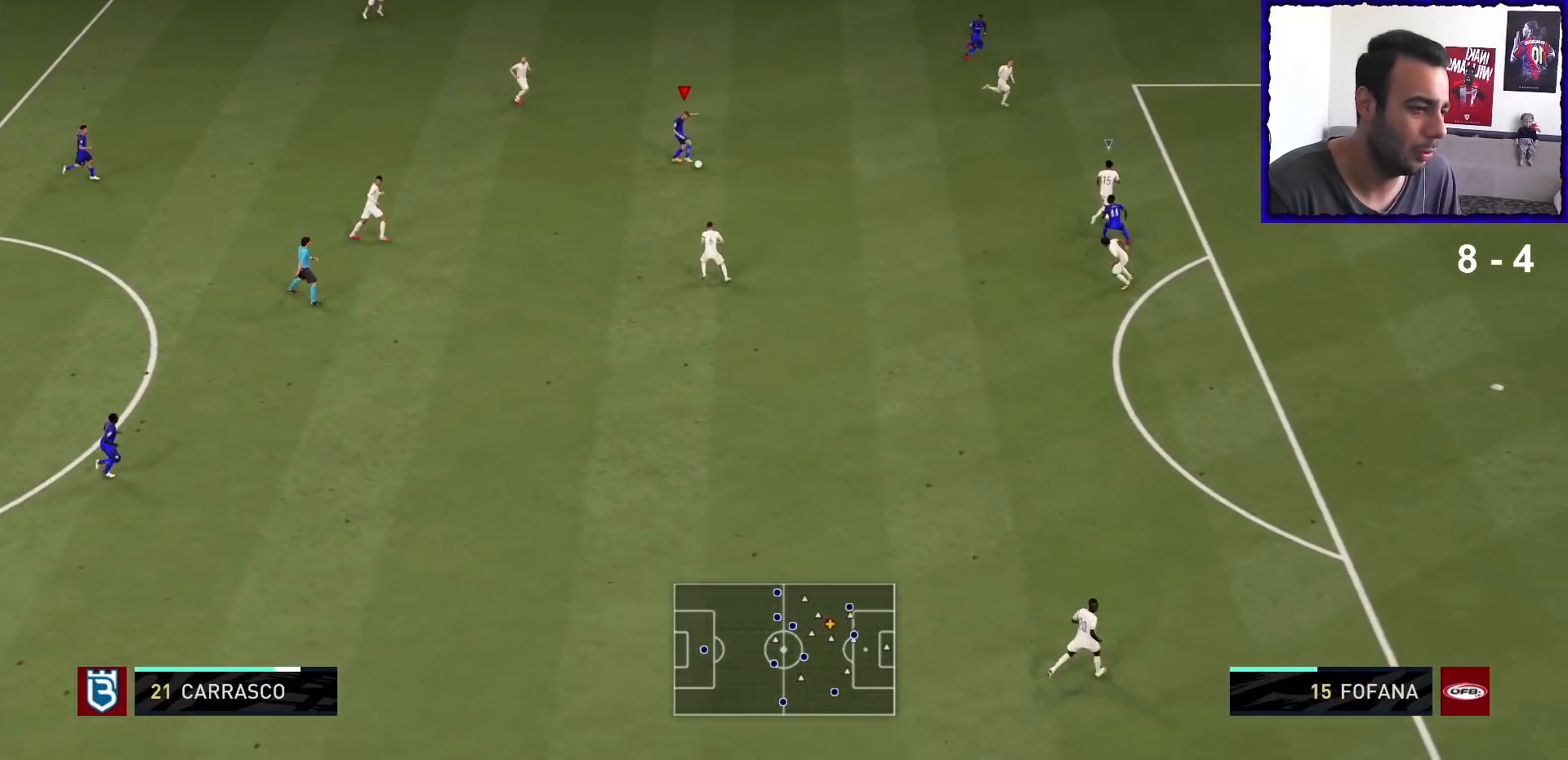
{"buttons": [], "left_stick": "right", "right_stick": "left", "events": [[67, "left_stick", "right"], [67, "right_stick", "center"], [333, "right_stick", "down-right"], [467, "right_stick", "left"]]}
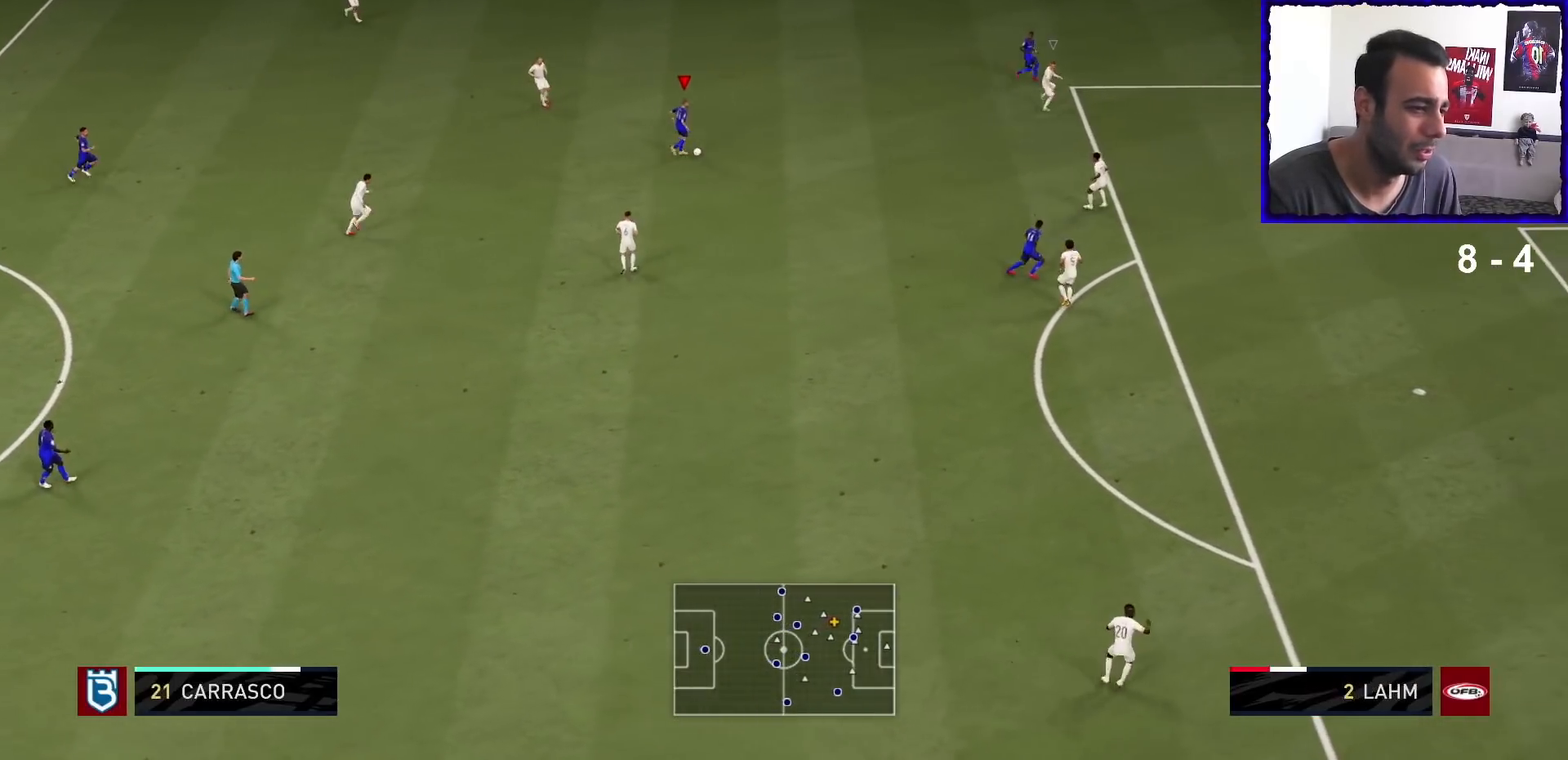
{"buttons": [], "left_stick": "right", "right_stick": "center", "events": [[67, "right_stick", "center"]]}
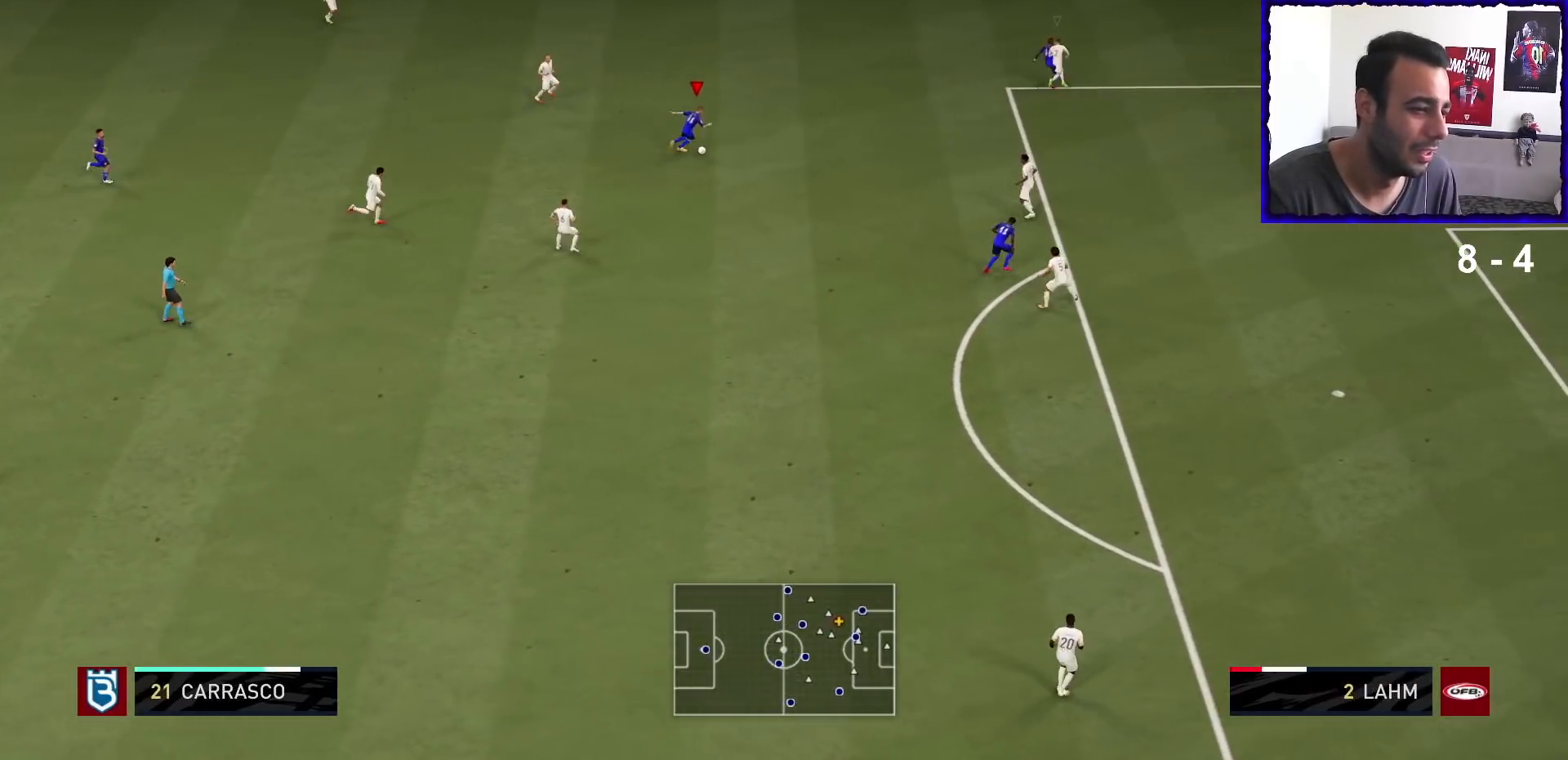
{"buttons": [], "left_stick": "center", "right_stick": "center", "events": [[267, "left_stick", "down-right"], [300, "right_stick", "down-right"], [433, "left_stick", "center"], [433, "right_stick", "down-left"], [500, "right_stick", "center"]]}
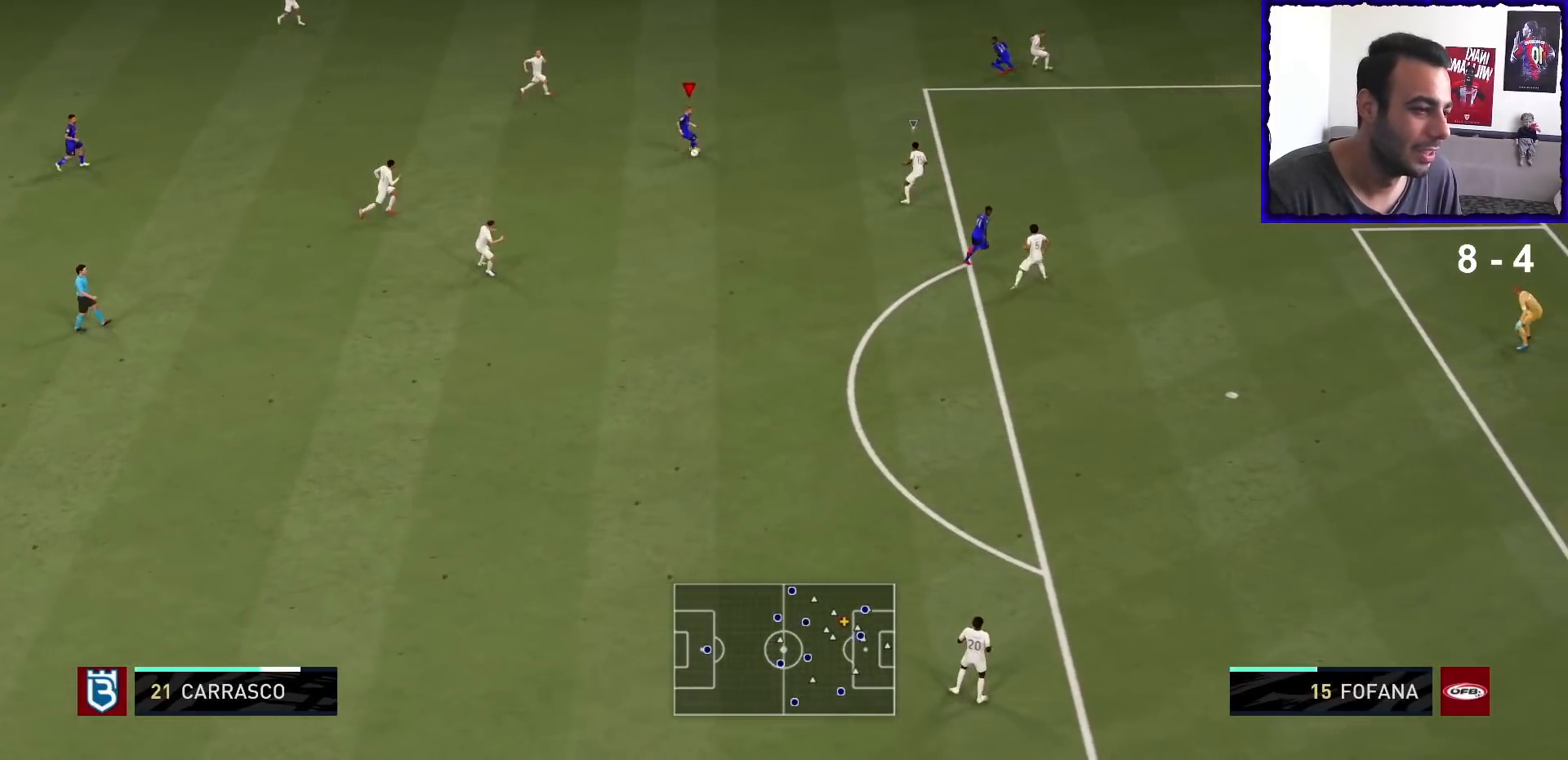
{"buttons": ["R1"], "left_stick": "up-right", "right_stick": "center", "events": [[267, "left_stick", "up-right"], [467, "R1", "down"]]}
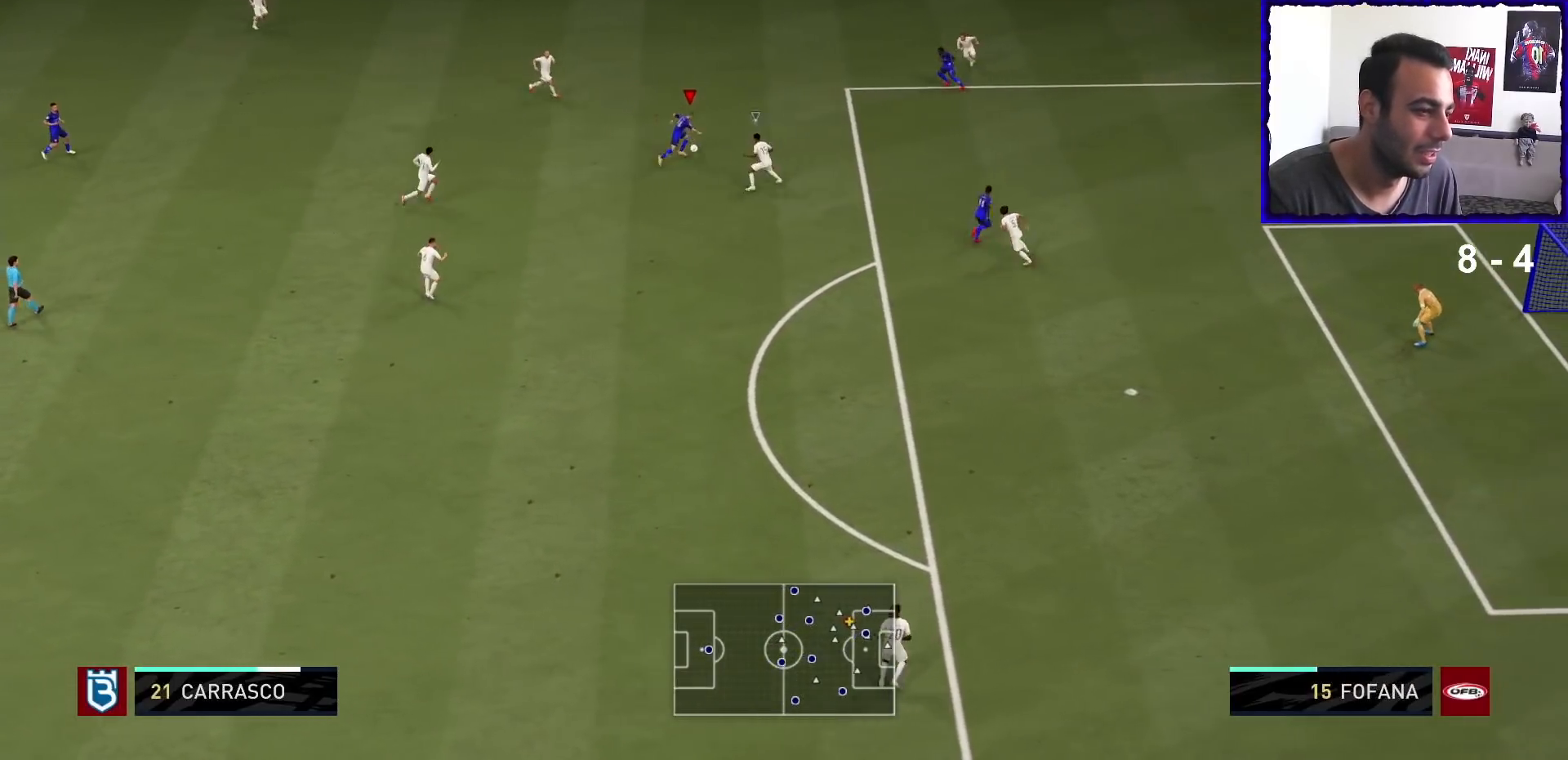
{"buttons": ["SQUARE"], "left_stick": "center", "right_stick": "center", "events": [[433, "R1", "up"], [433, "SQUARE", "down"], [433, "left_stick", "center"]]}
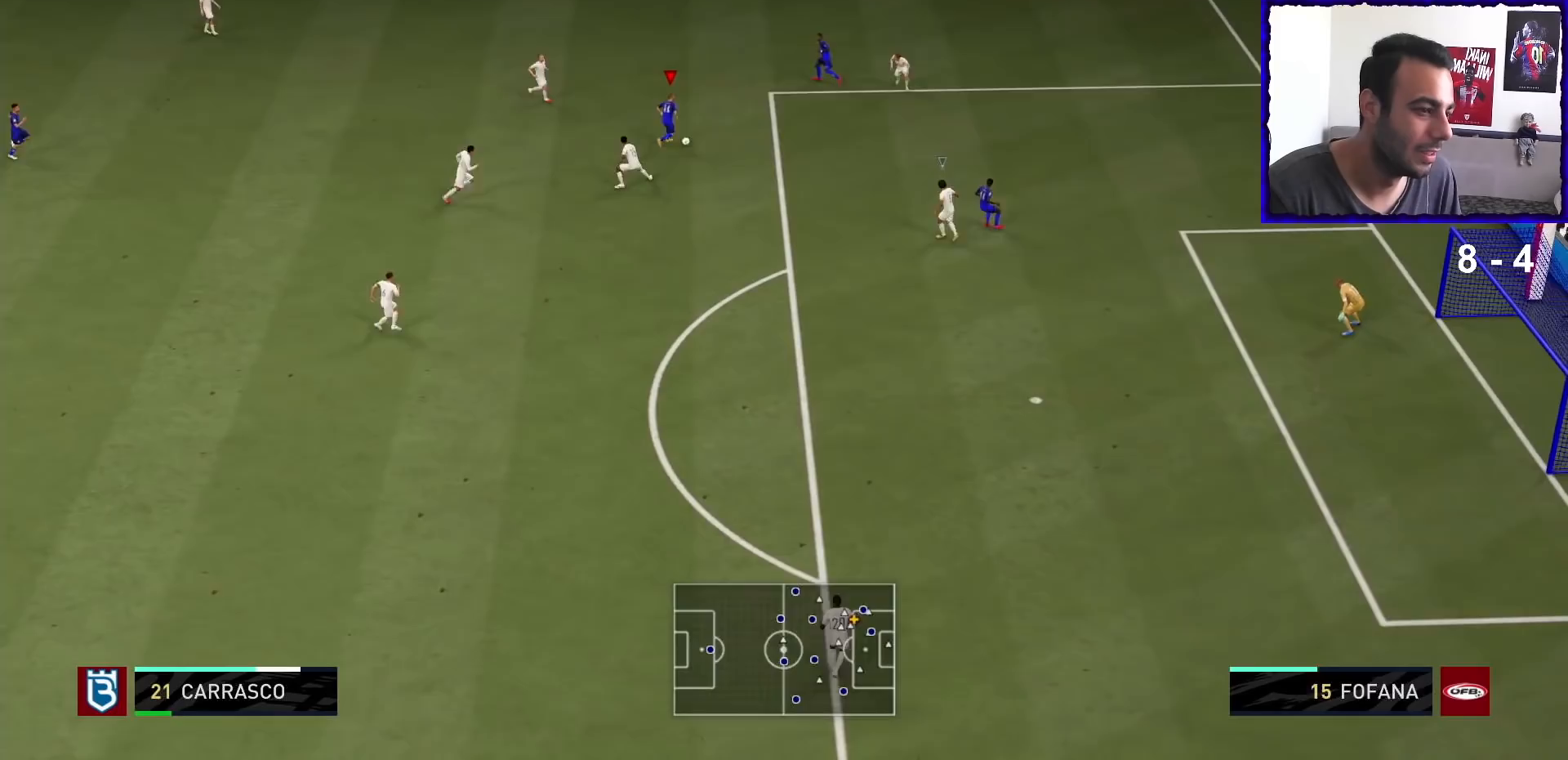
{"buttons": ["L1"], "left_stick": "center", "right_stick": "center", "events": [[67, "CROSS", "down"], [100, "SQUARE", "up"], [267, "CROSS", "up"], [500, "L1", "down"]]}
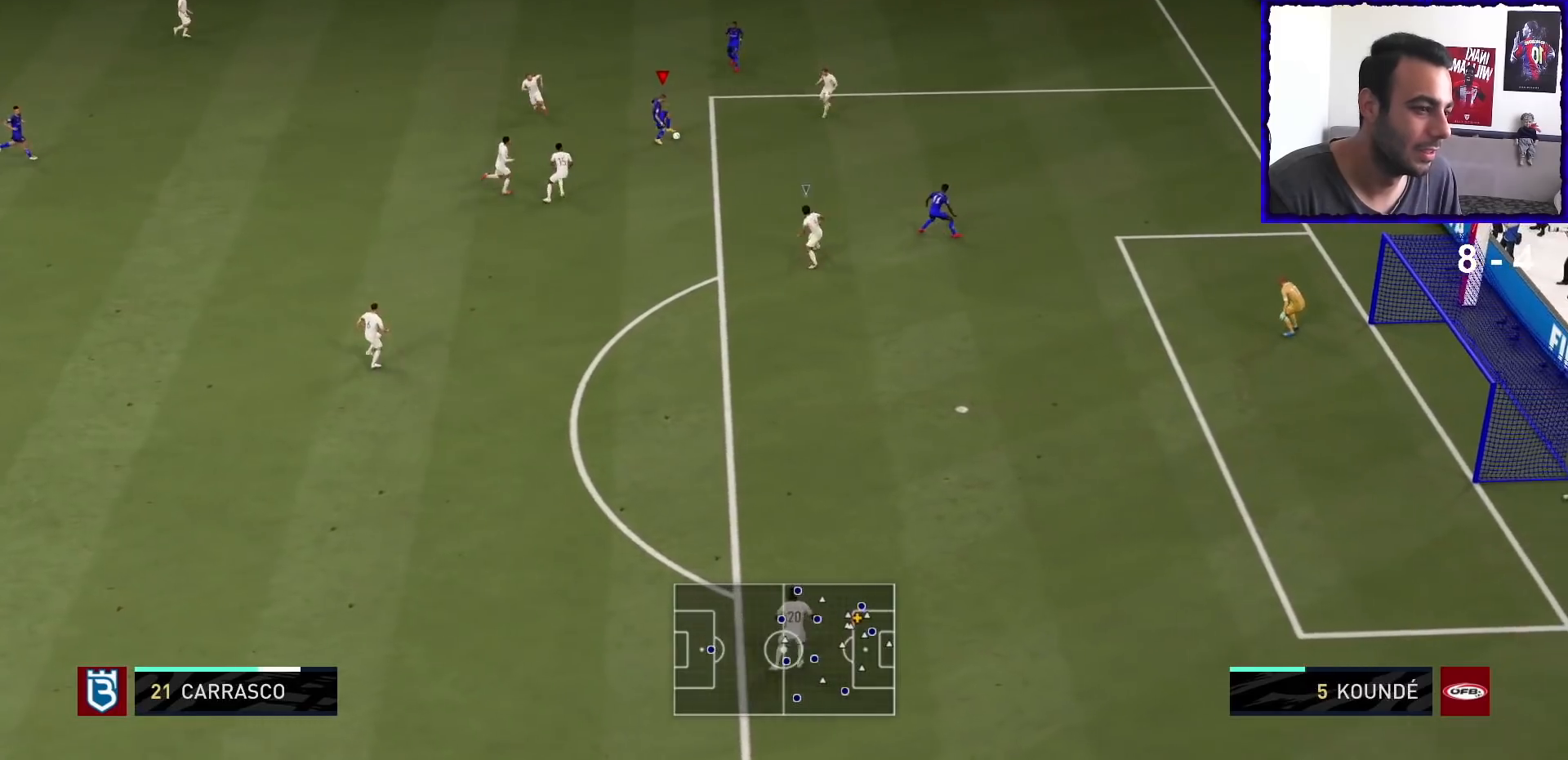
{"buttons": ["L1"], "left_stick": "center", "right_stick": "up-right", "events": [[67, "right_stick", "up-right"]]}
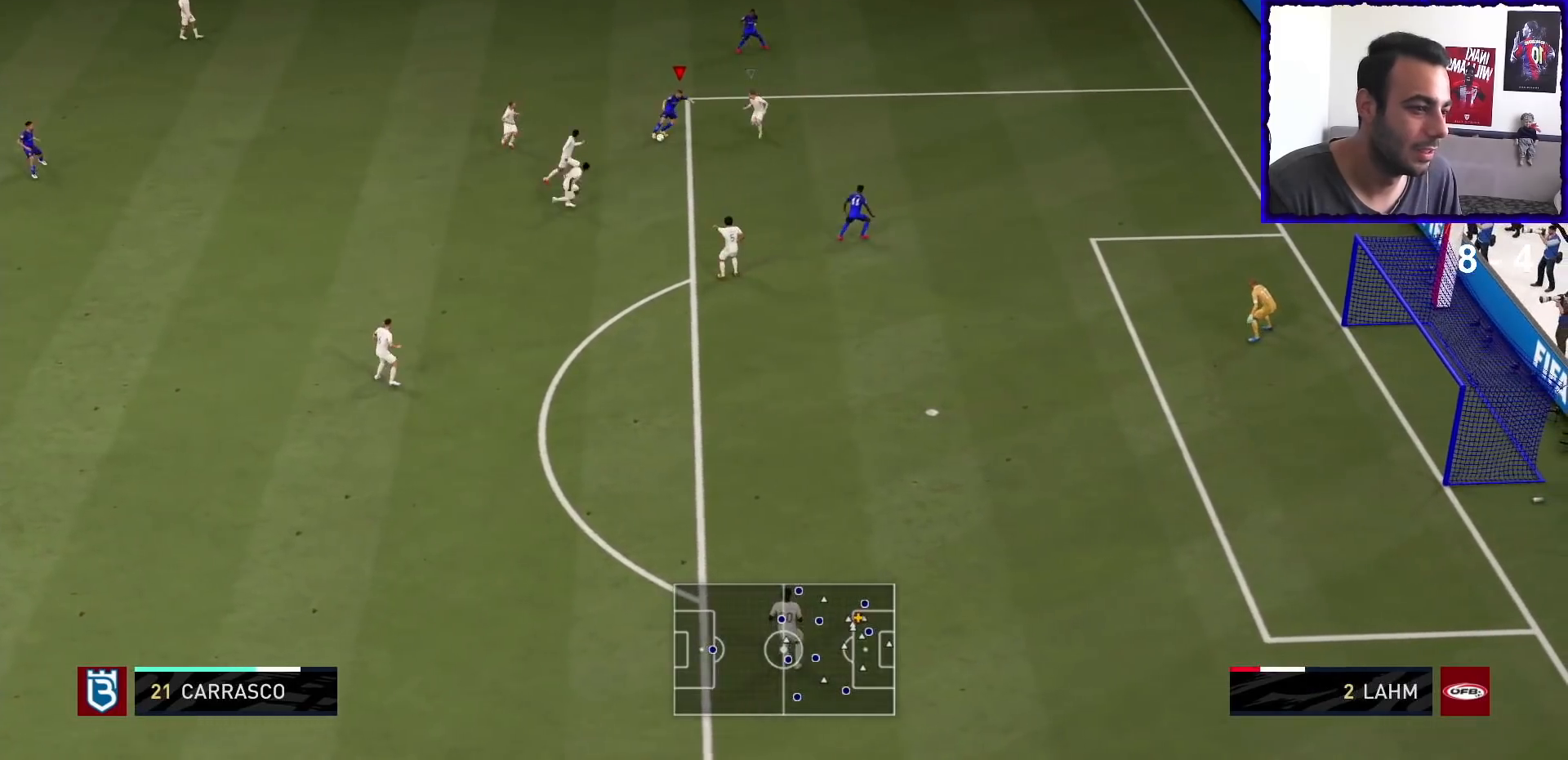
{"buttons": ["R1"], "left_stick": "right", "right_stick": "center", "events": [[33, "L1", "up"], [33, "right_stick", "center"], [300, "R1", "down"], [467, "left_stick", "right"]]}
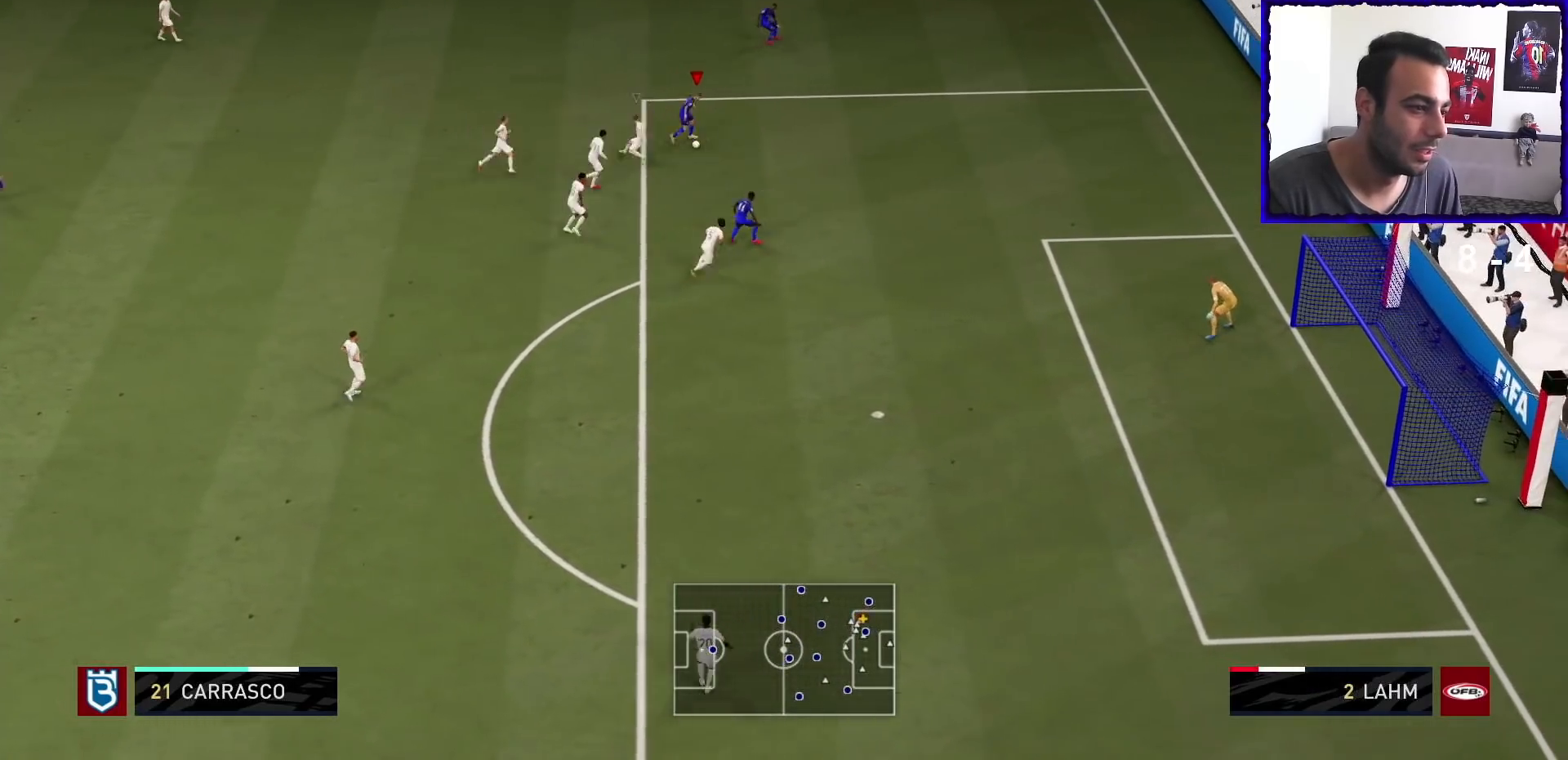
{"buttons": ["R1"], "left_stick": "down-right", "right_stick": "center", "events": [[100, "left_stick", "down-right"]]}
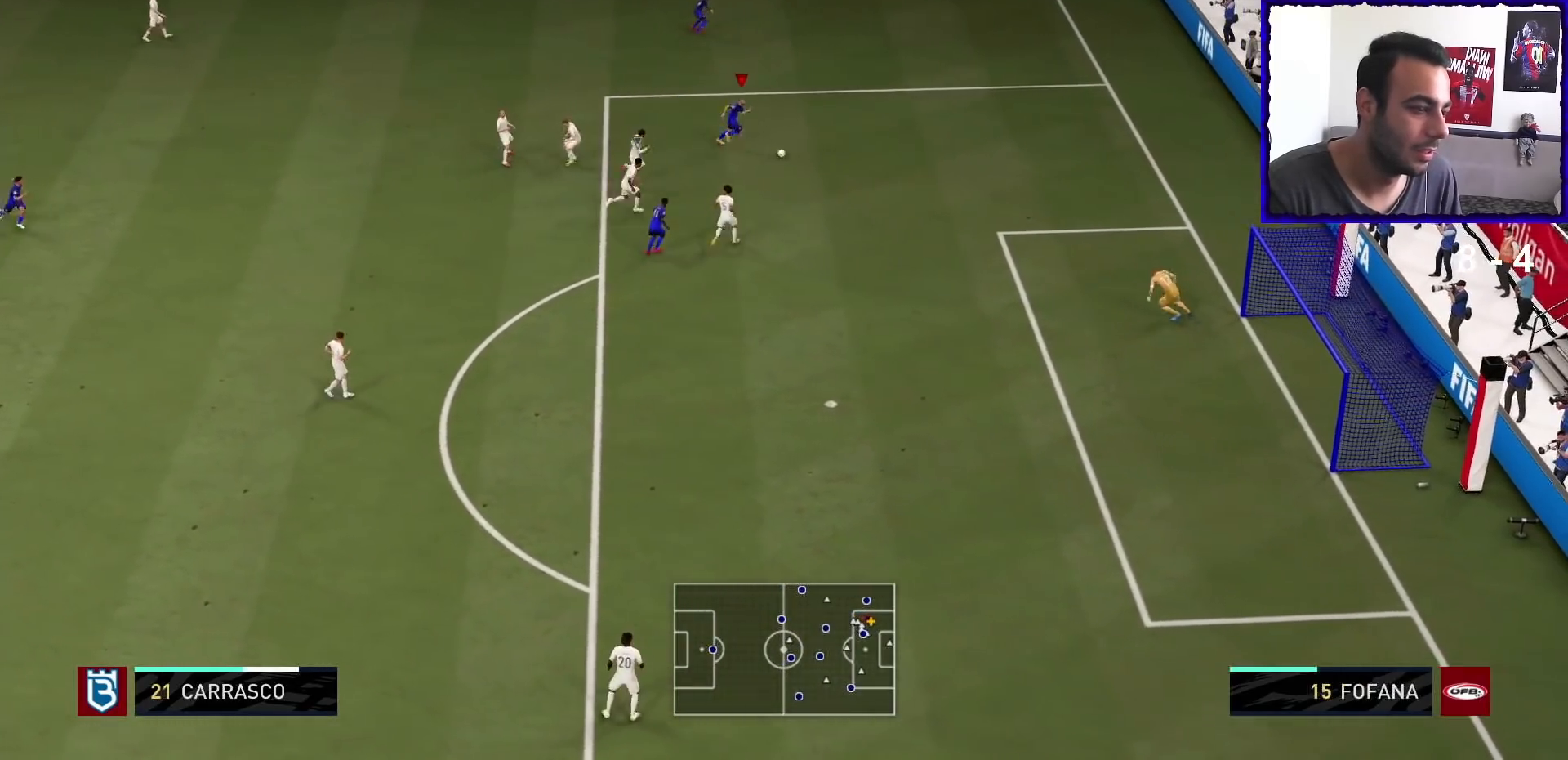
{"buttons": [], "left_stick": "center", "right_stick": "center", "events": [[133, "R1", "up"], [133, "SQUARE", "down"], [133, "left_stick", "center"], [167, "CROSS", "down"], [233, "SQUARE", "up"], [367, "CROSS", "up"]]}
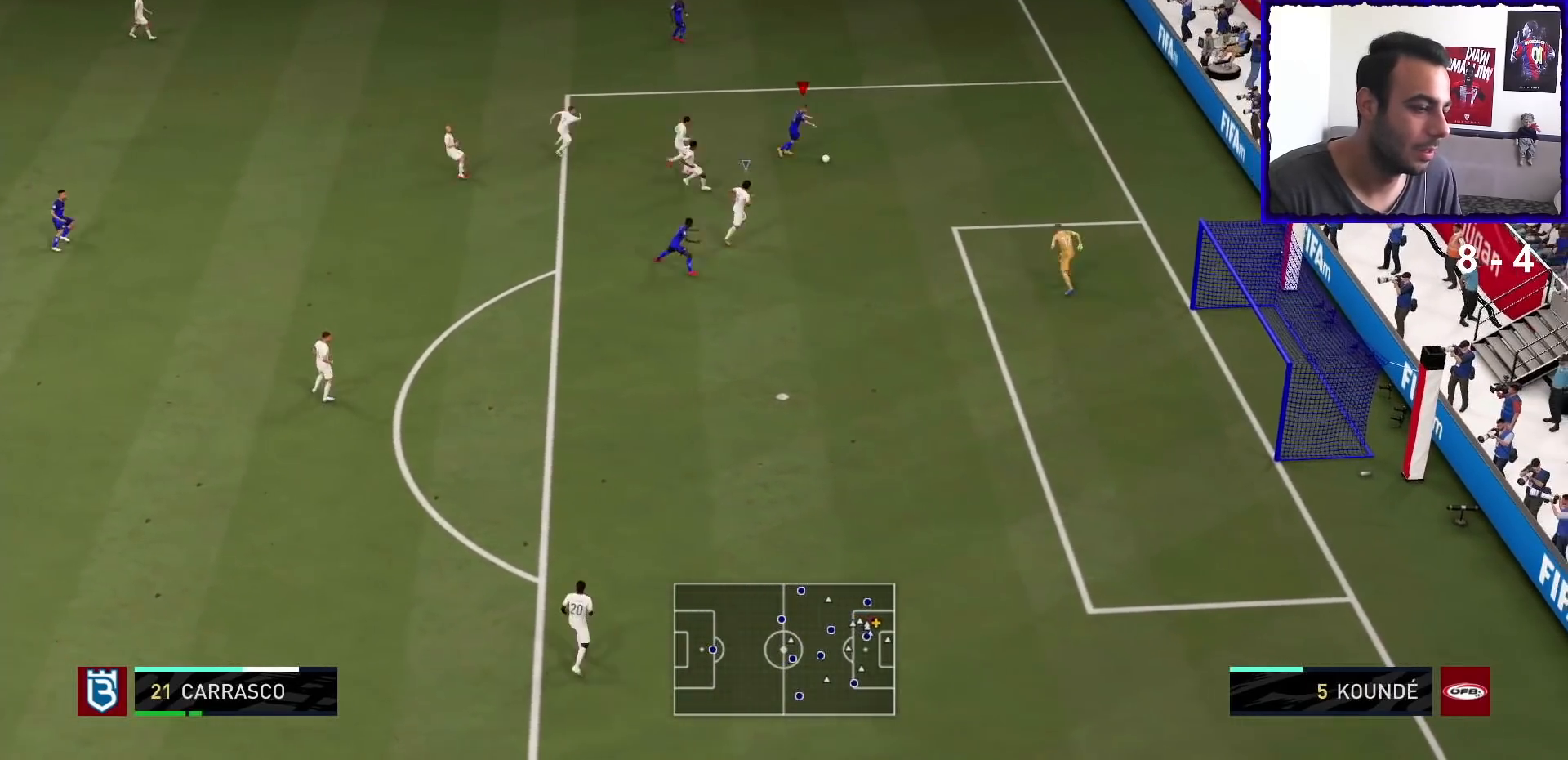
{"buttons": ["R2"], "left_stick": "down", "right_stick": "center", "events": [[333, "R2", "down"], [333, "left_stick", "down"]]}
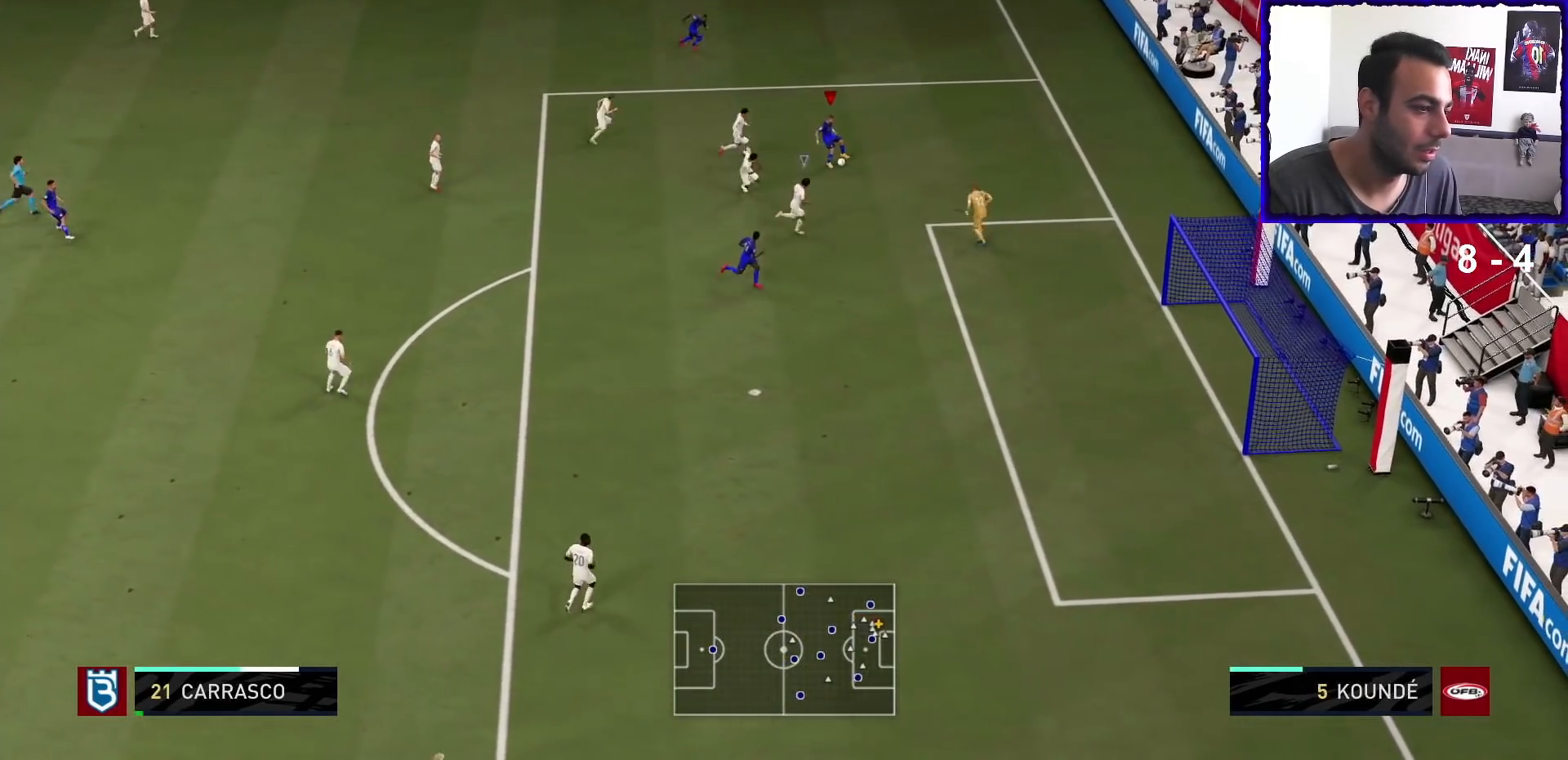
{"buttons": ["R2"], "left_stick": "down", "right_stick": "center", "events": [[33, "SQUARE", "down"], [200, "SQUARE", "up"]]}
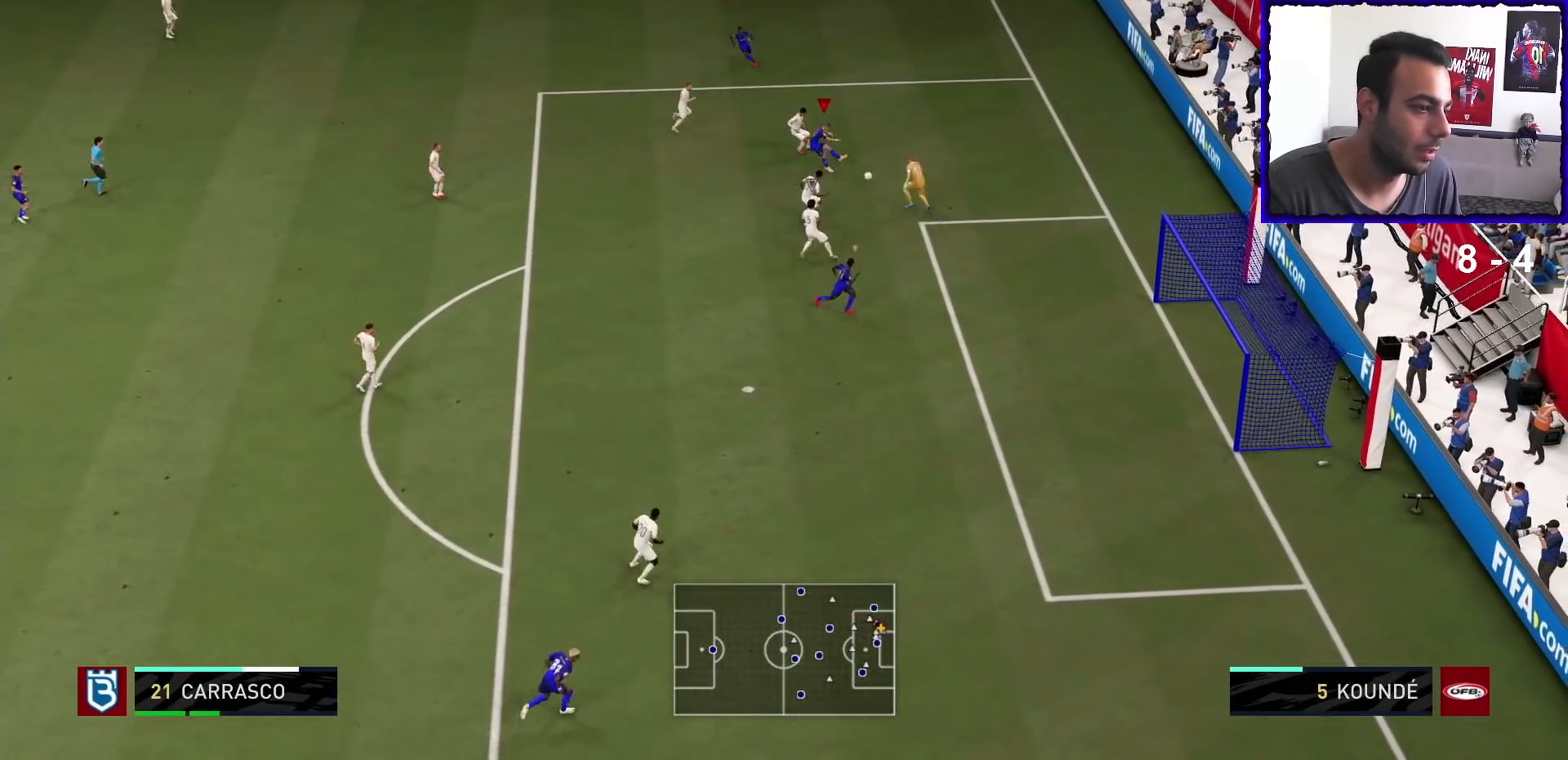
{"buttons": [], "left_stick": "down", "right_stick": "center", "events": [[33, "R2", "up"]]}
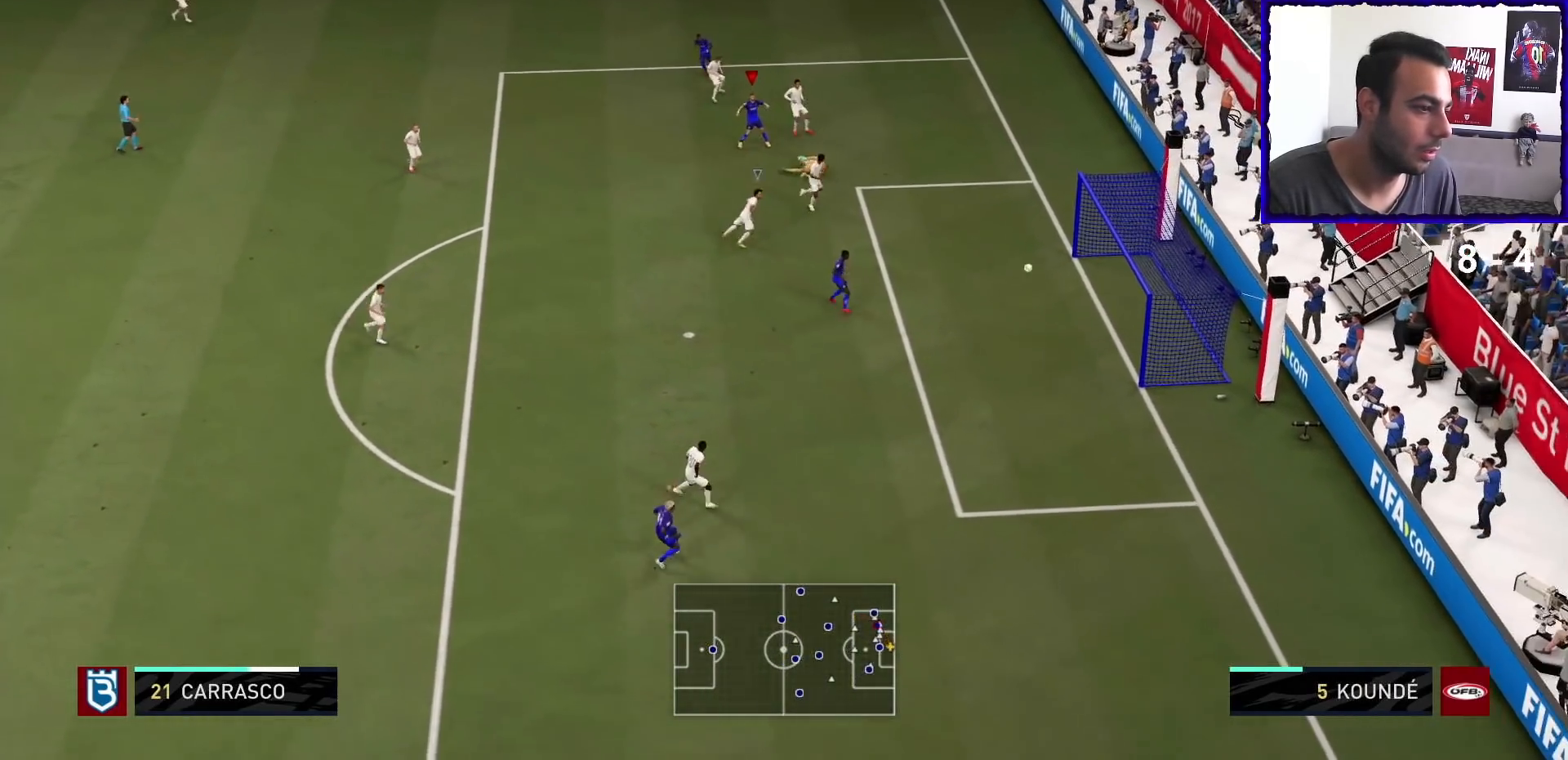
{"buttons": [], "left_stick": "down", "right_stick": "center", "events": []}
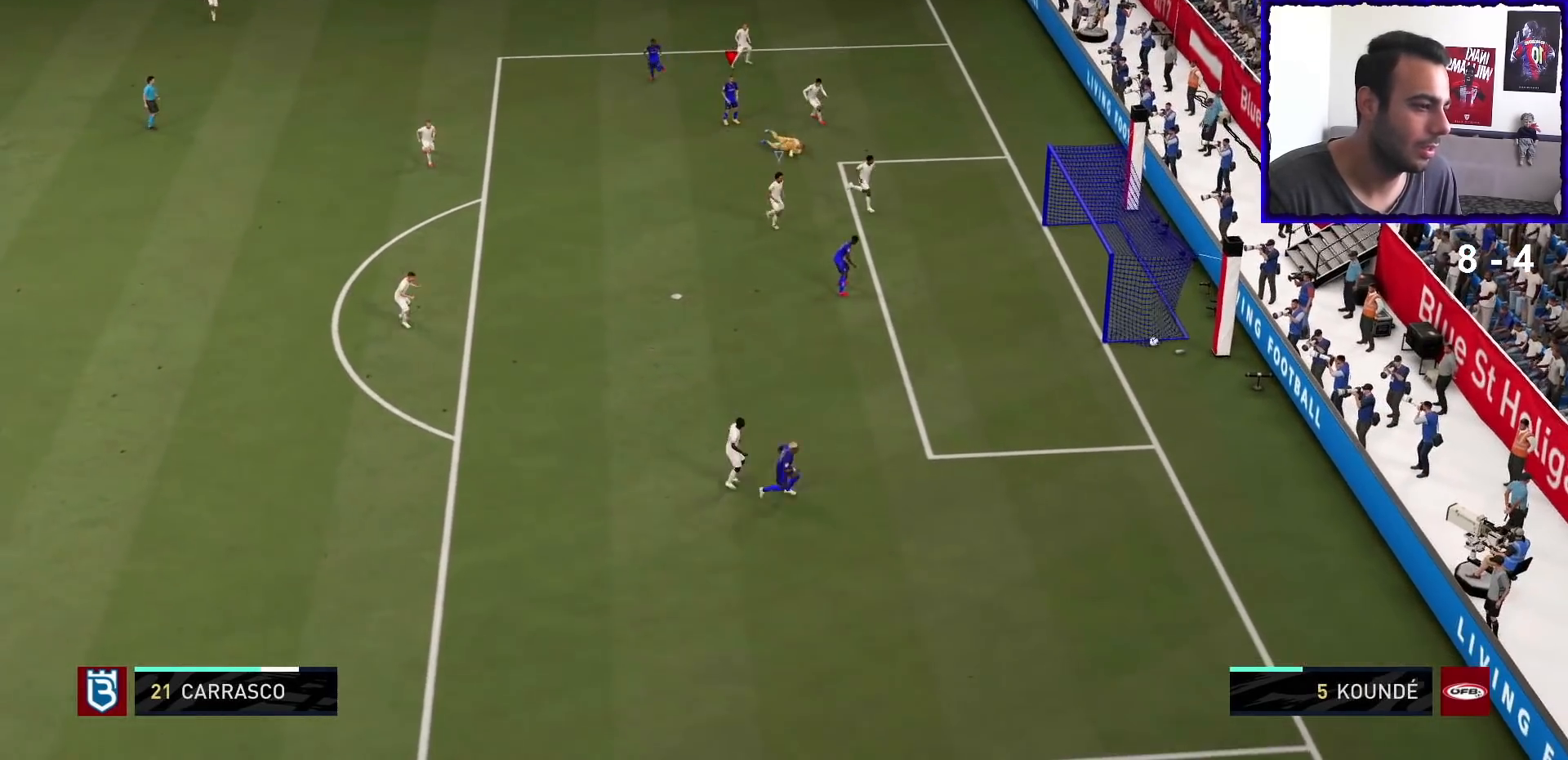
{"buttons": ["L2"], "left_stick": "down-right", "right_stick": "center", "events": [[400, "L2", "down"], [433, "left_stick", "down-right"]]}
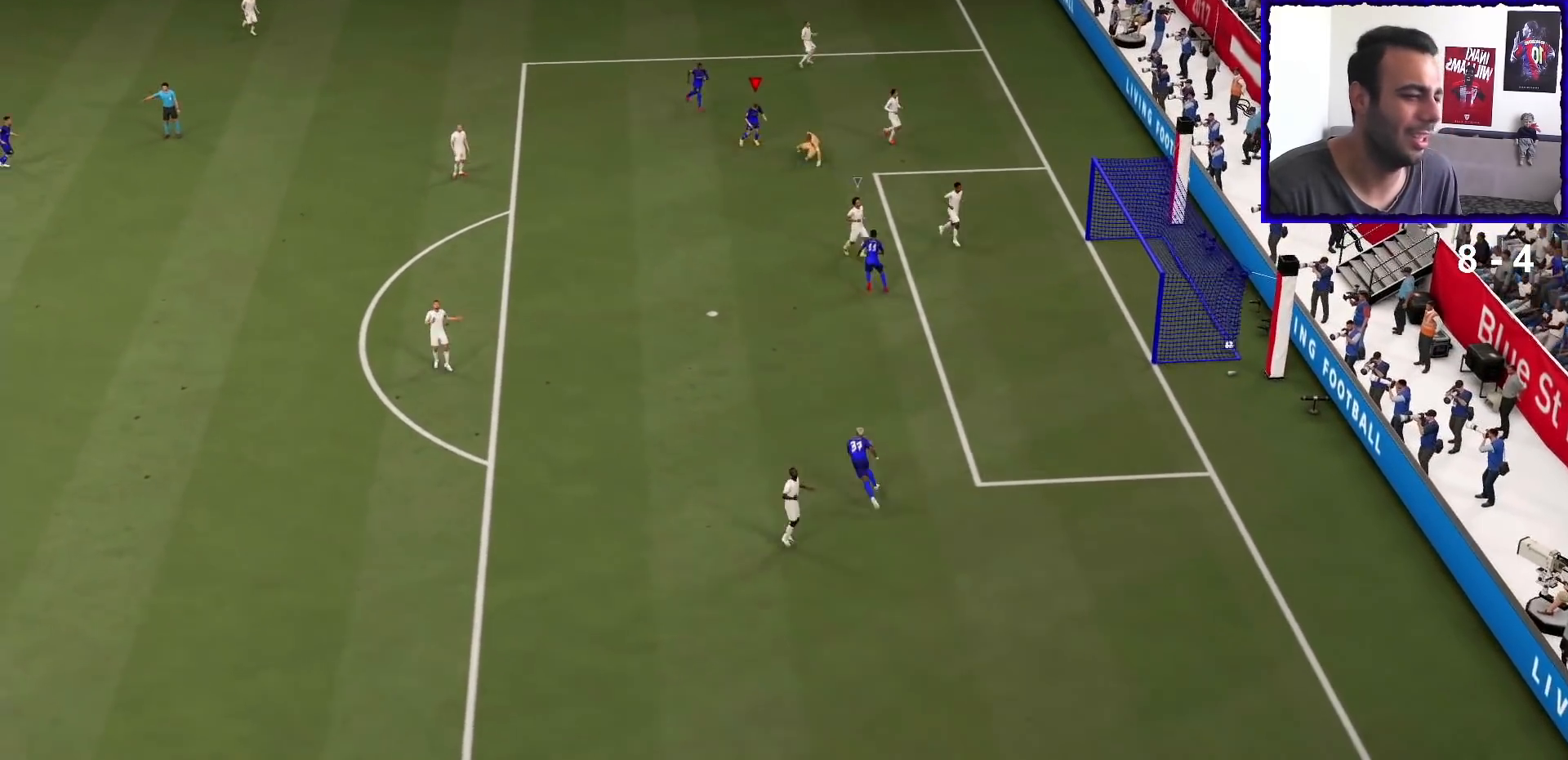
{"buttons": ["L2"], "left_stick": "down", "right_stick": "center", "events": [[200, "left_stick", "down"]]}
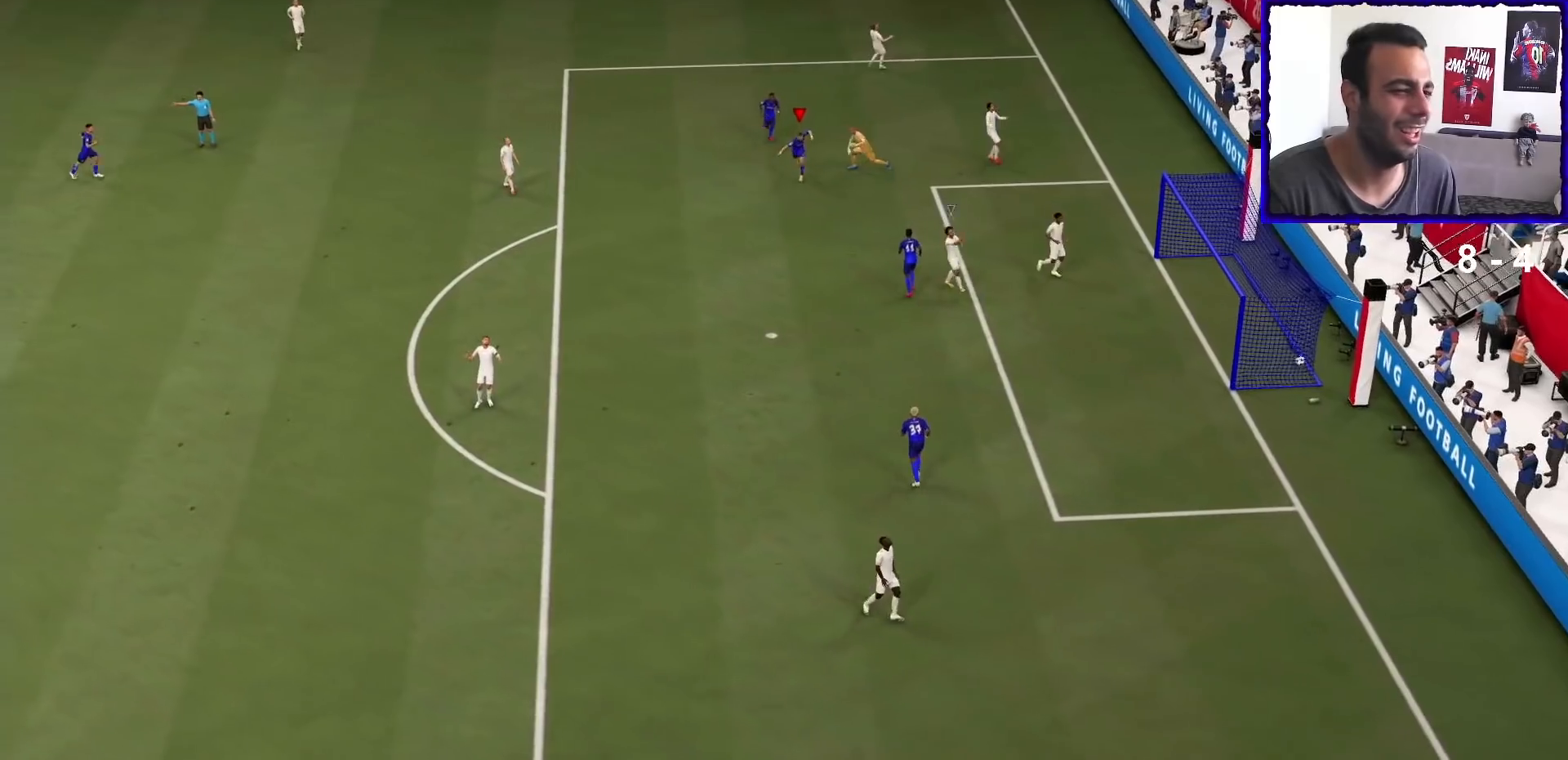
{"buttons": ["L2"], "left_stick": "down", "right_stick": "down", "events": [[133, "right_stick", "down"], [267, "right_stick", "right"], [333, "right_stick", "up"], [400, "right_stick", "left"], [467, "right_stick", "down"]]}
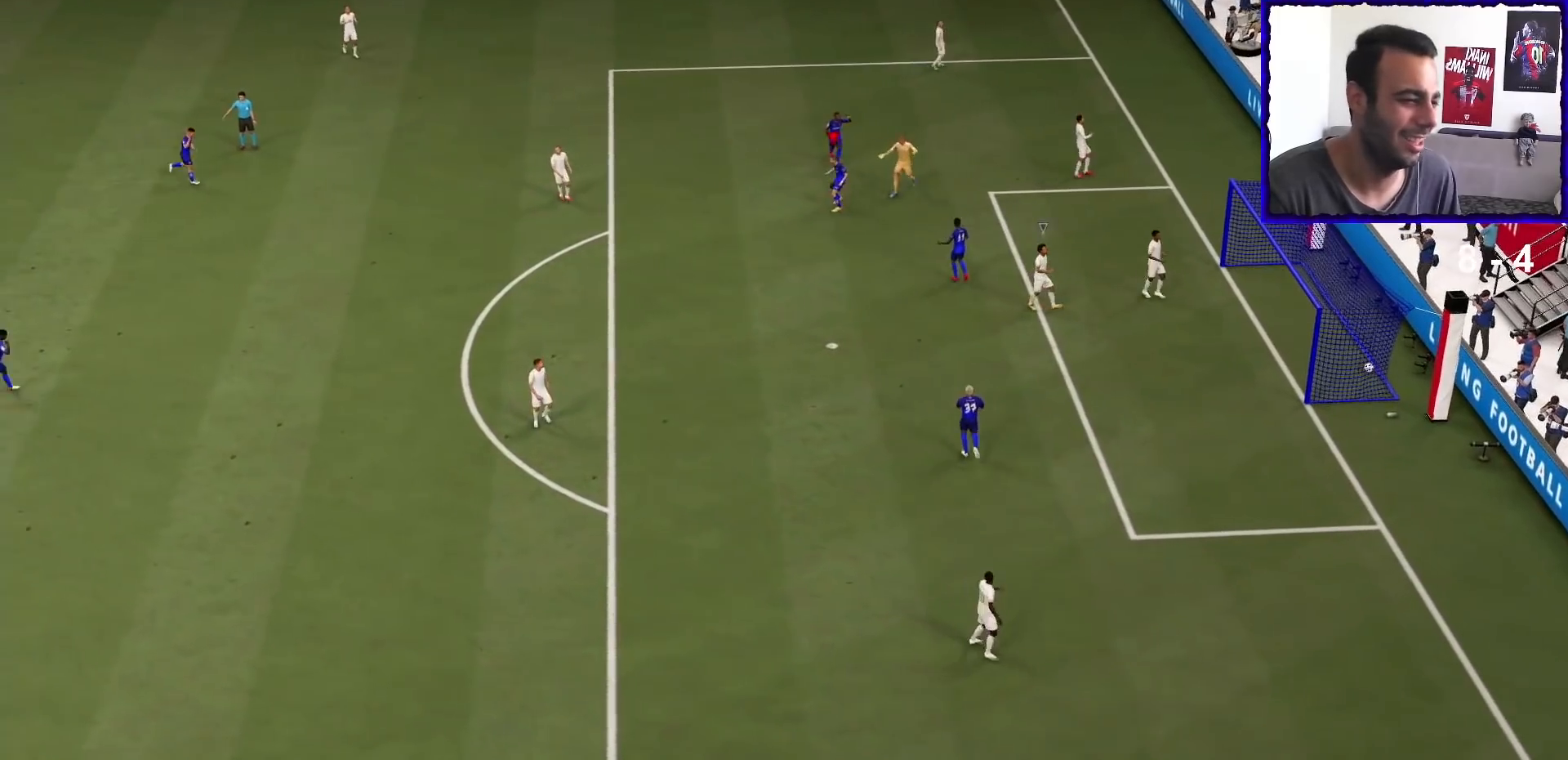
{"buttons": ["L2"], "left_stick": "down-left", "right_stick": "up", "events": [[67, "right_stick", "right"], [167, "right_stick", "up"], [267, "right_stick", "down"], [367, "right_stick", "right"], [400, "left_stick", "down-left"], [433, "right_stick", "up"]]}
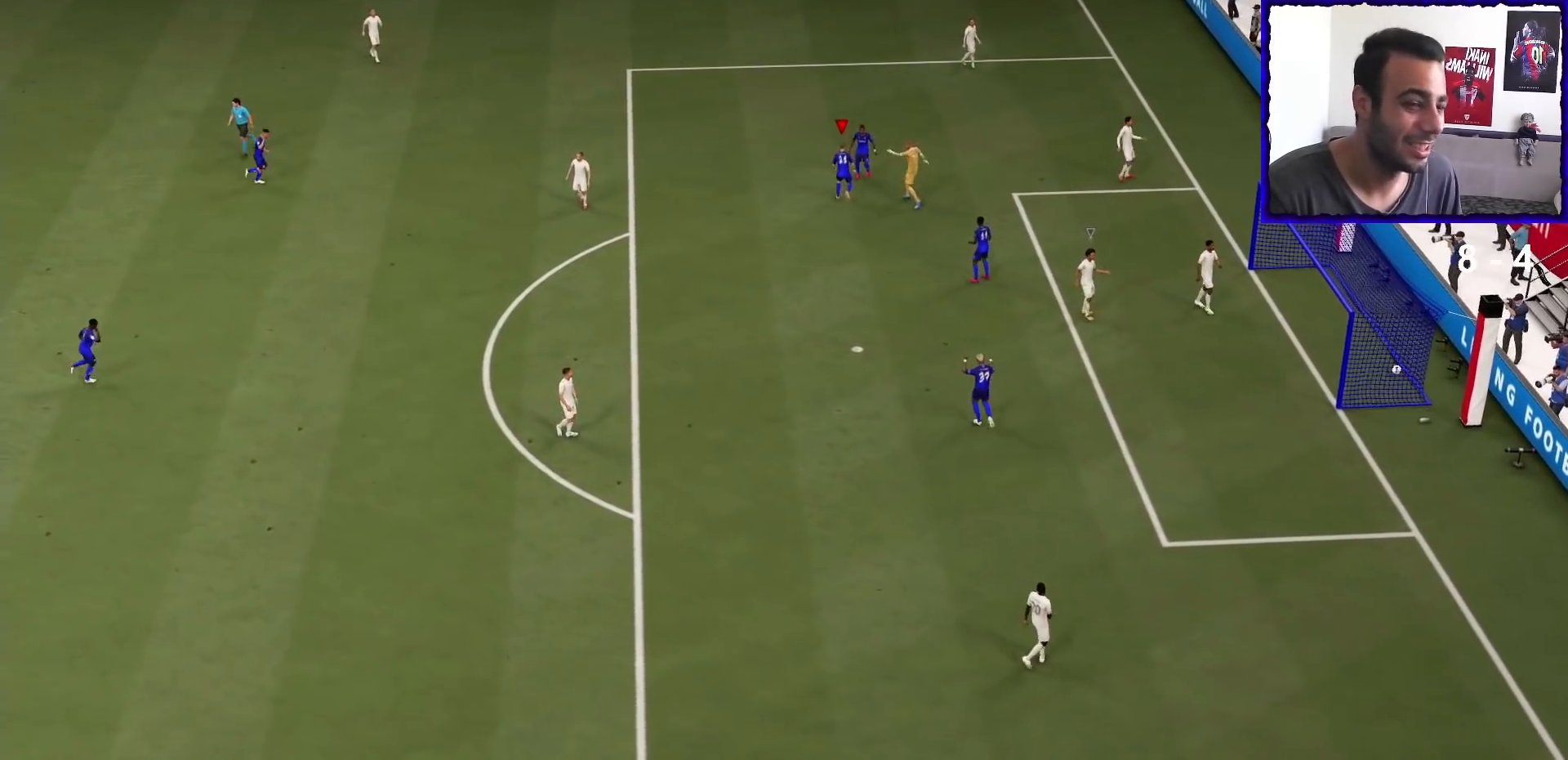
{"buttons": ["L2"], "left_stick": "down-left", "right_stick": "down-right", "events": [[100, "right_stick", "down"], [267, "right_stick", "up"], [400, "right_stick", "down-left"], [500, "right_stick", "down-right"]]}
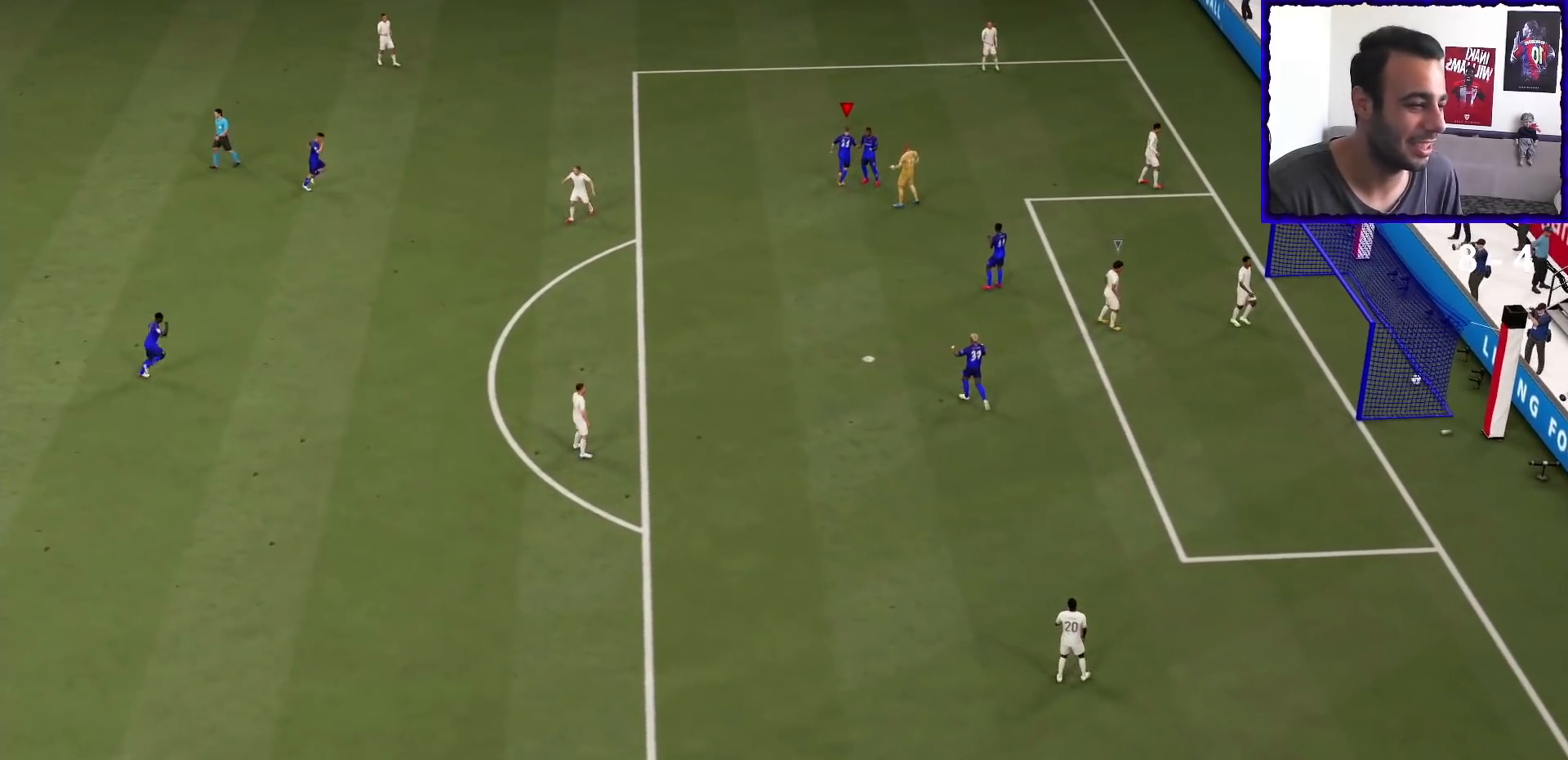
{"buttons": [], "left_stick": "center", "right_stick": "center", "events": [[133, "right_stick", "up-right"], [233, "right_stick", "left"], [300, "right_stick", "down"], [400, "L2", "up"], [400, "right_stick", "center"], [433, "left_stick", "center"]]}
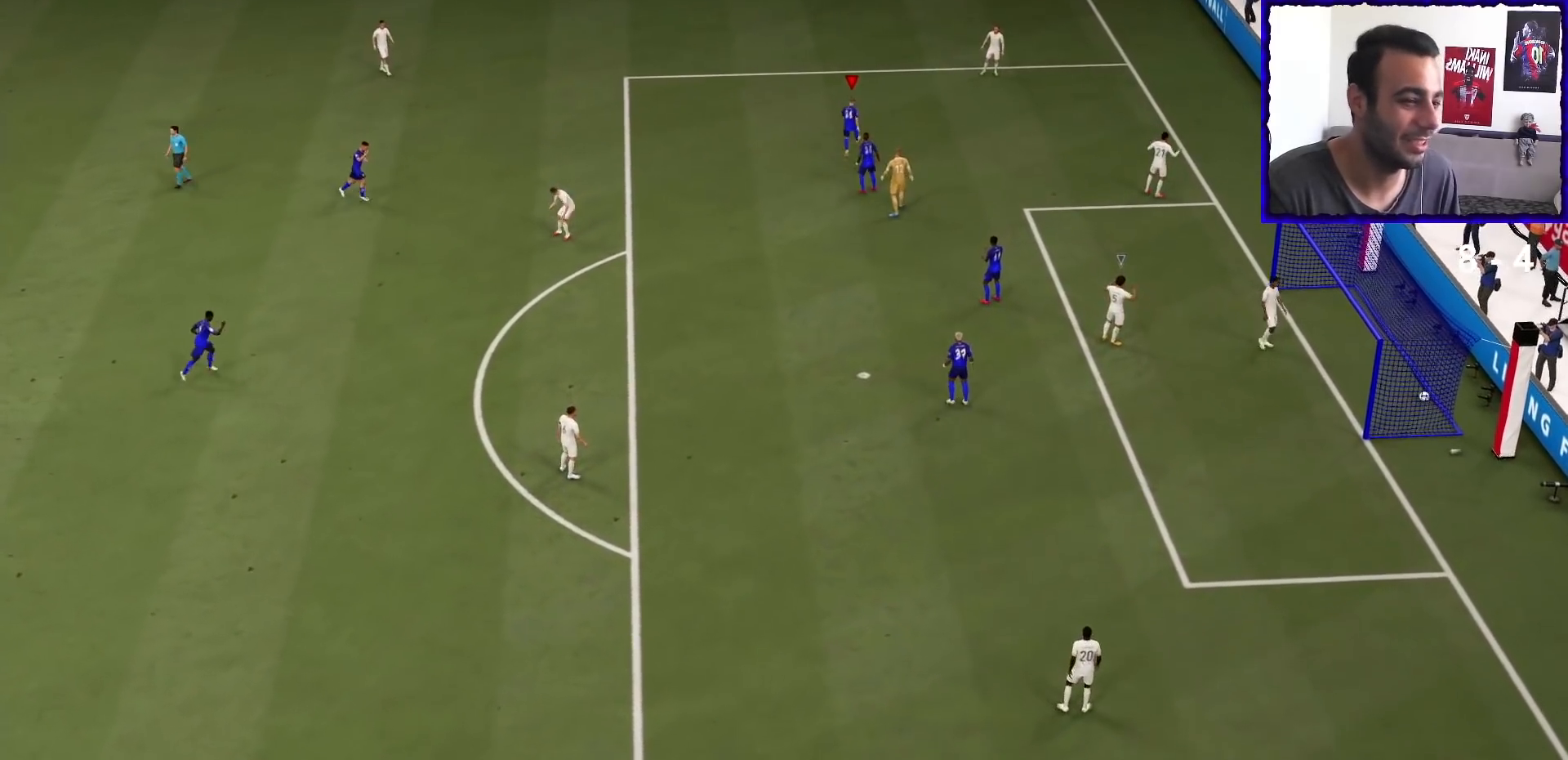
{"buttons": [], "left_stick": "center", "right_stick": "center", "events": []}
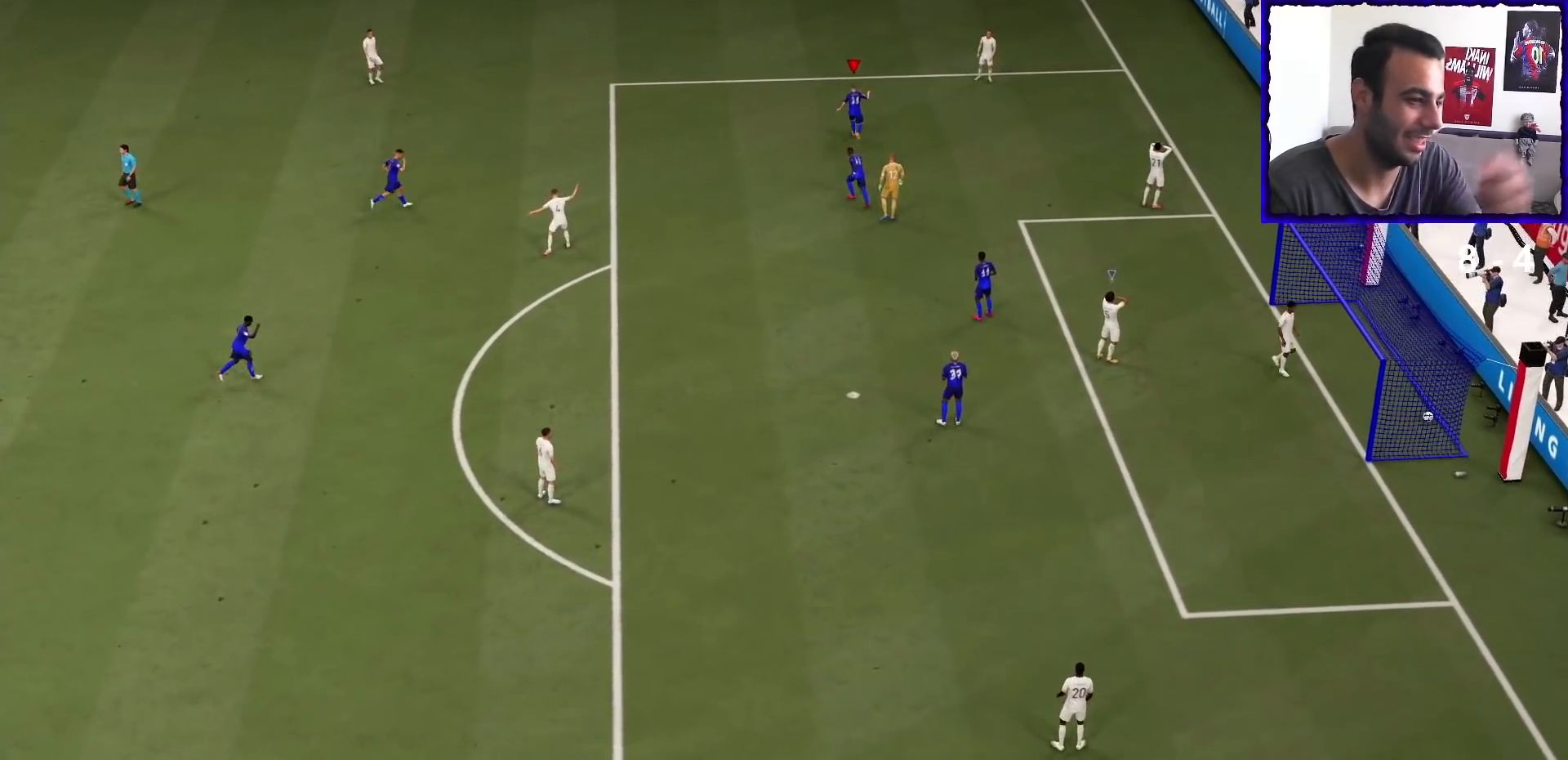
{"buttons": [], "left_stick": "center", "right_stick": "center", "events": []}
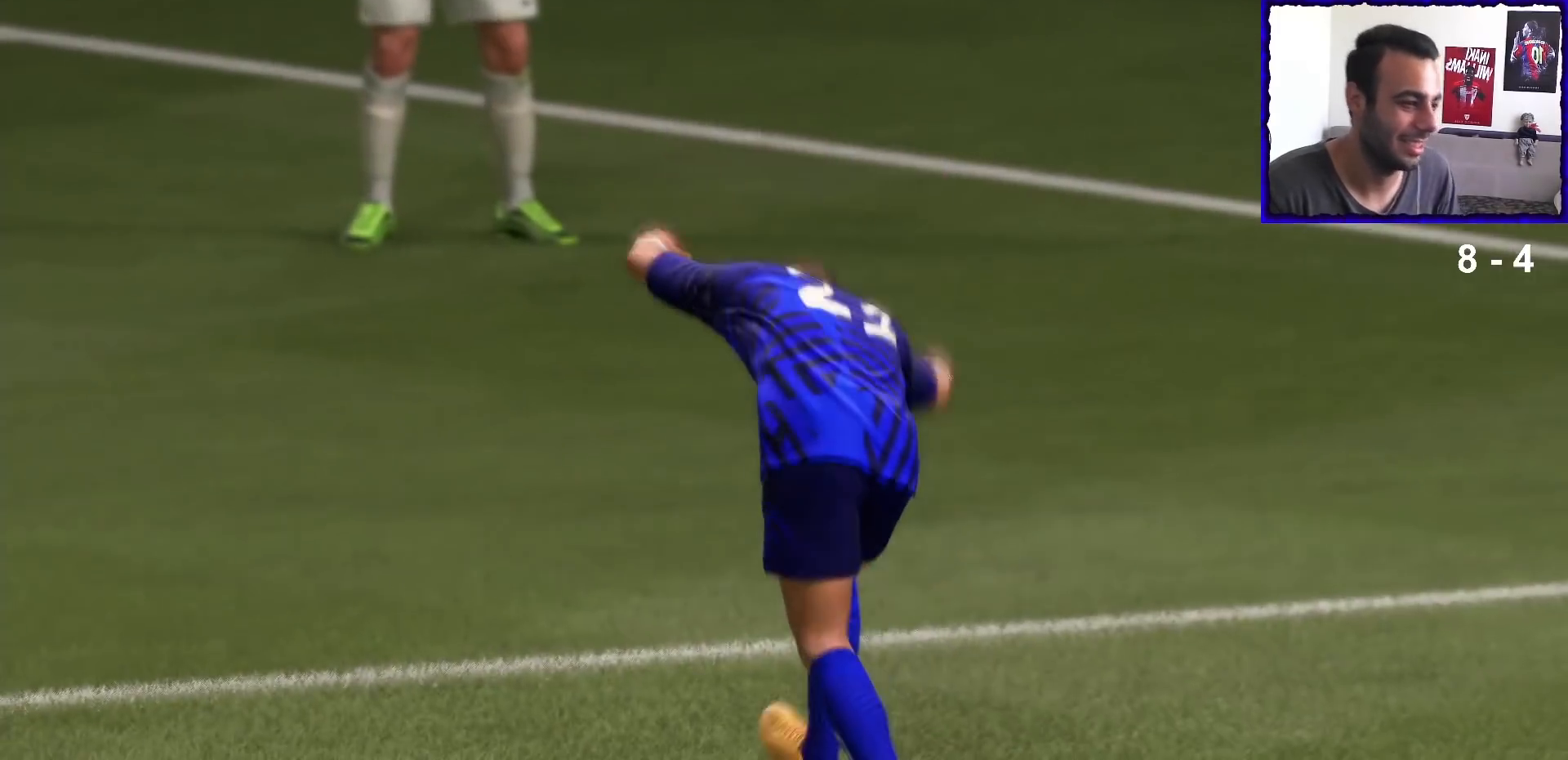
{"buttons": [], "left_stick": "center", "right_stick": "center", "events": []}
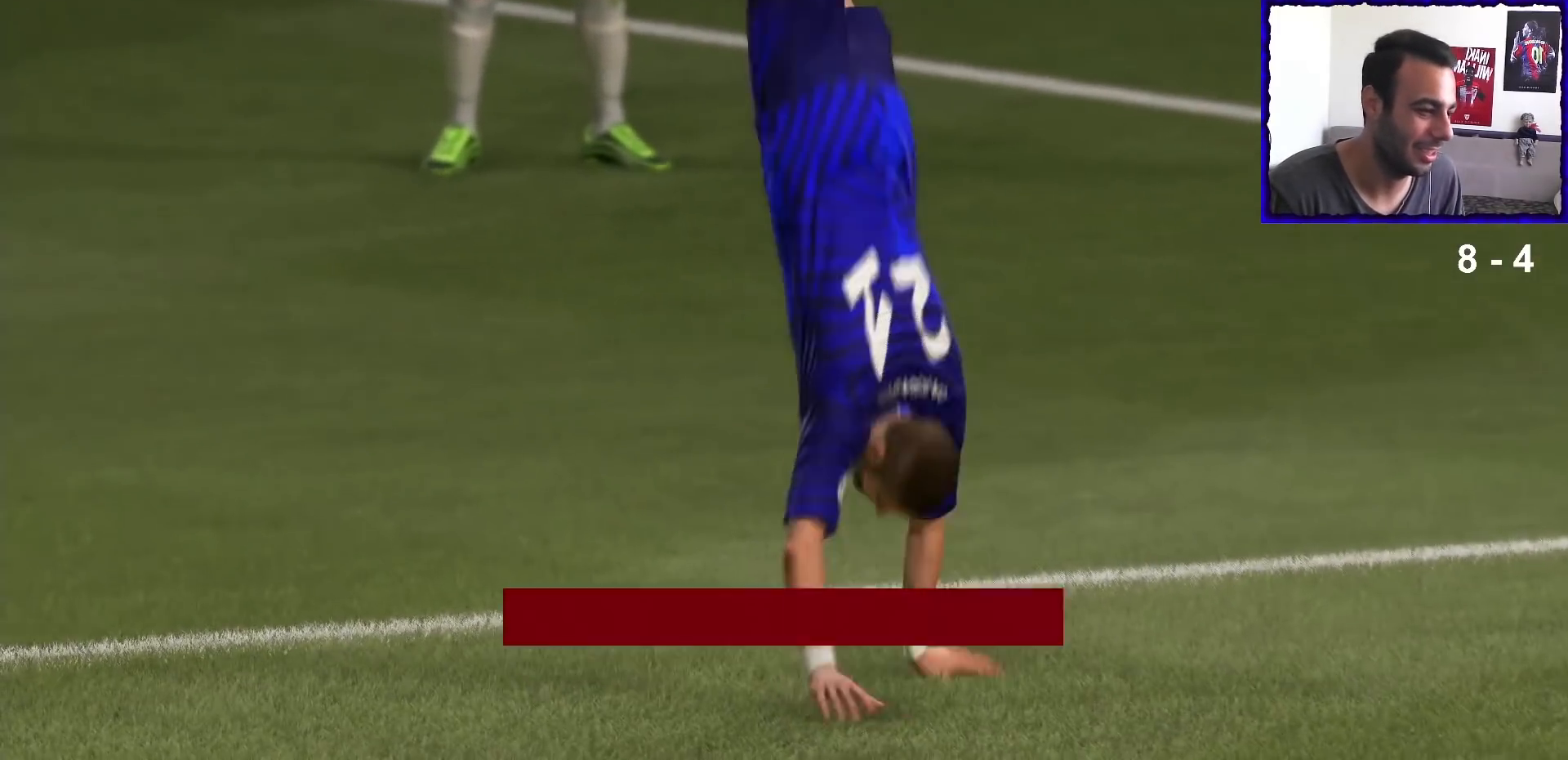
{"buttons": [], "left_stick": "center", "right_stick": "center", "events": []}
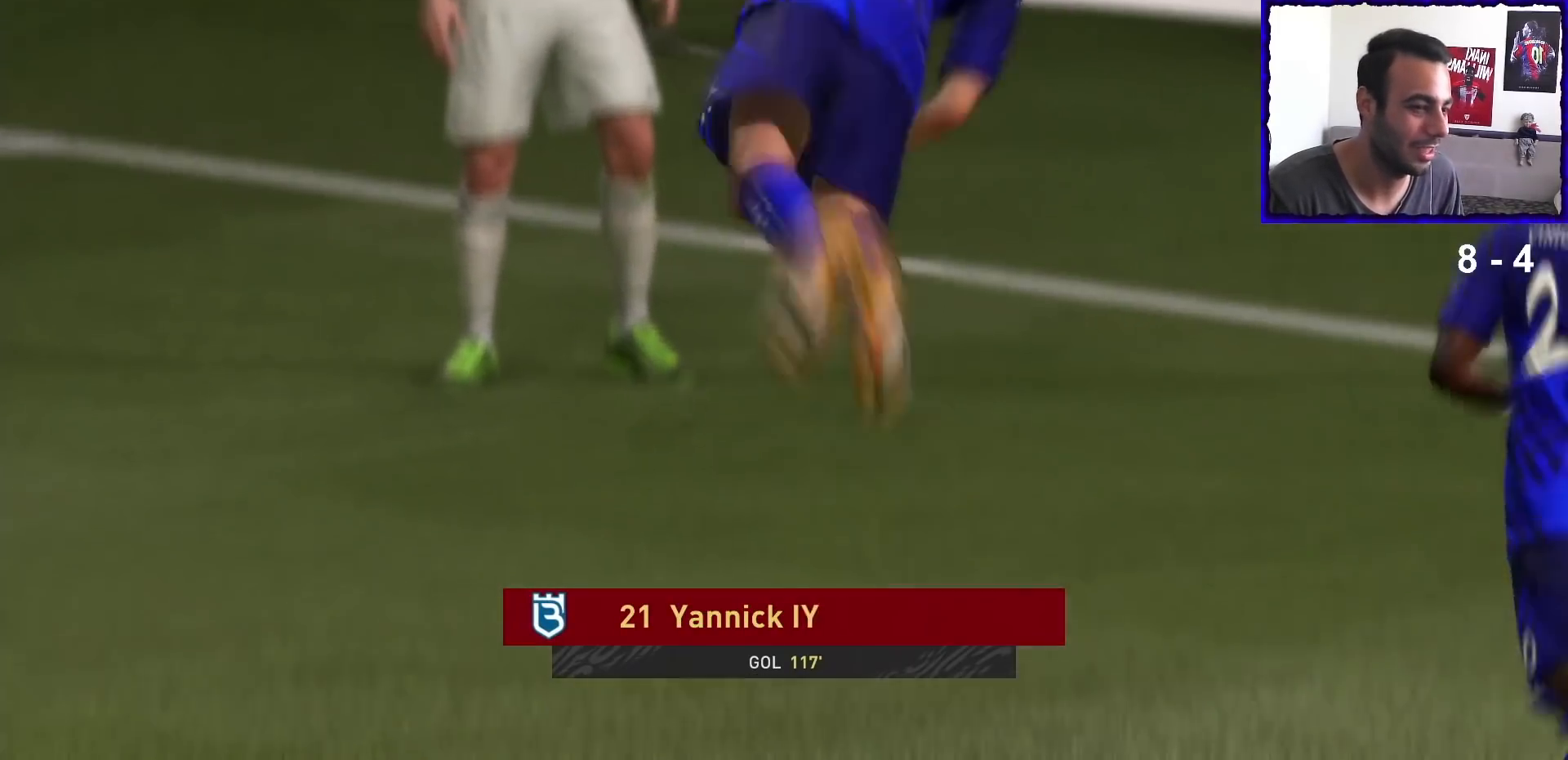
{"buttons": [], "left_stick": "center", "right_stick": "center", "events": []}
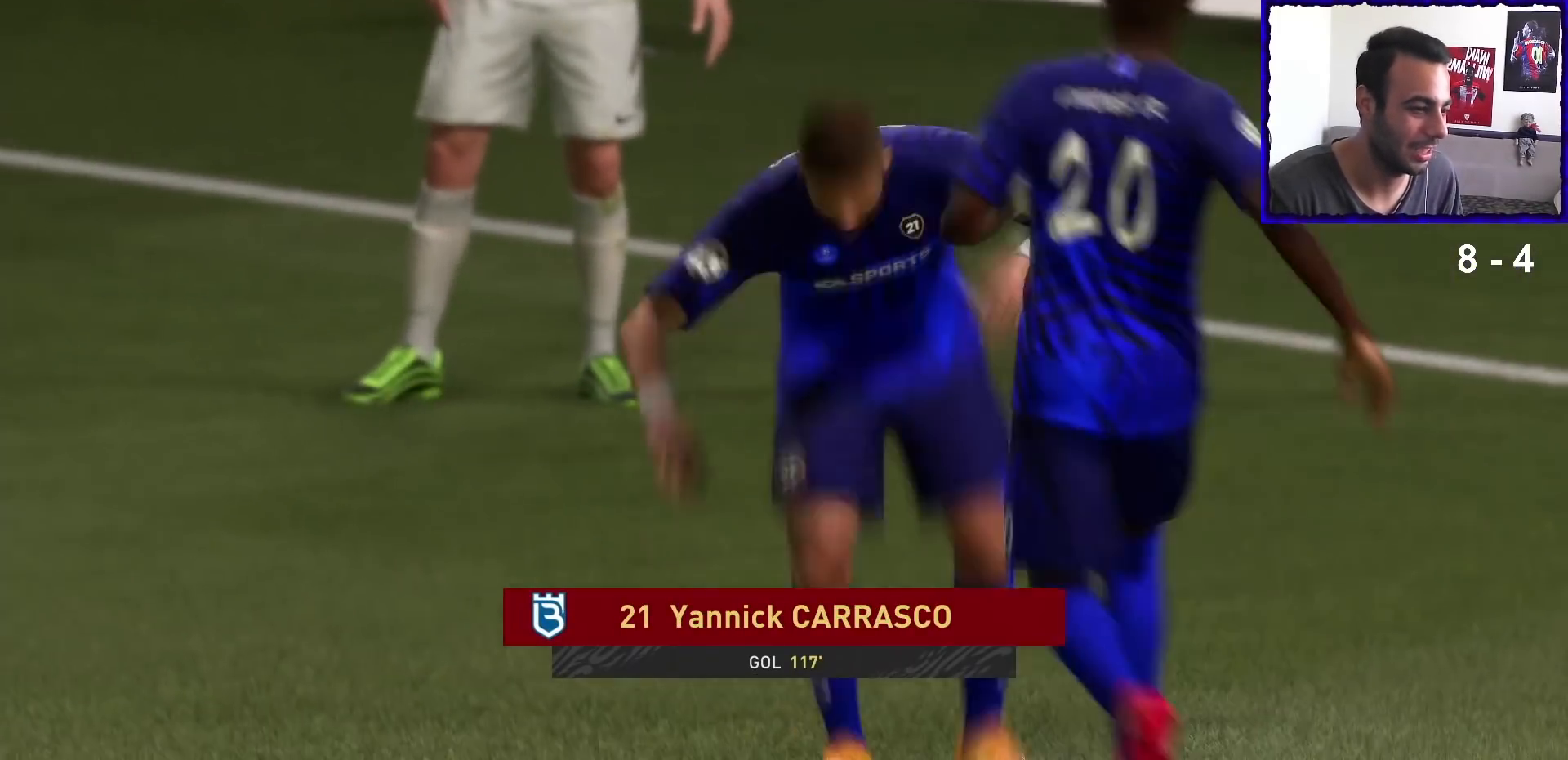
{"buttons": [], "left_stick": "center", "right_stick": "center", "events": []}
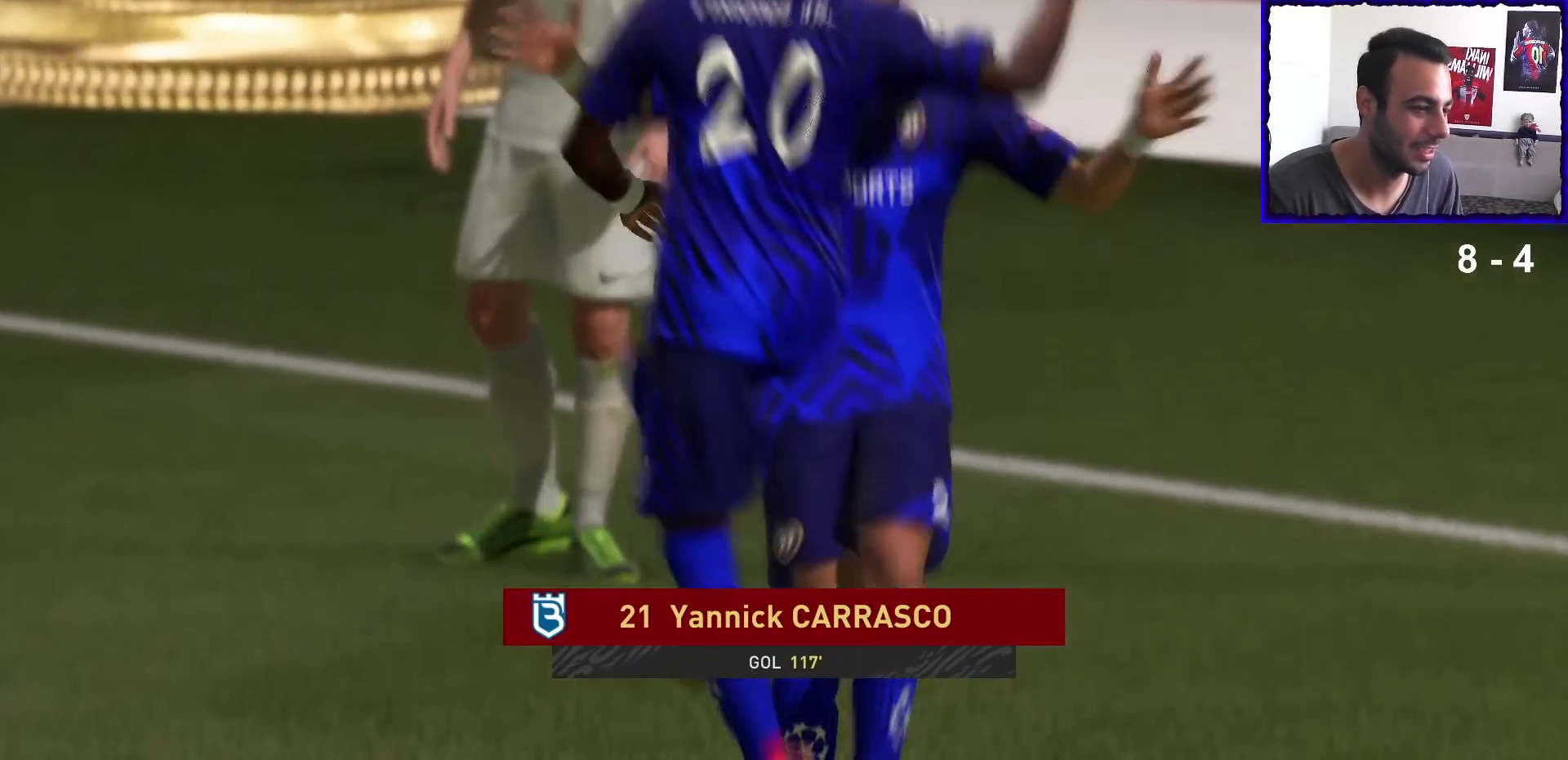
{"buttons": [], "left_stick": "center", "right_stick": "center", "events": []}